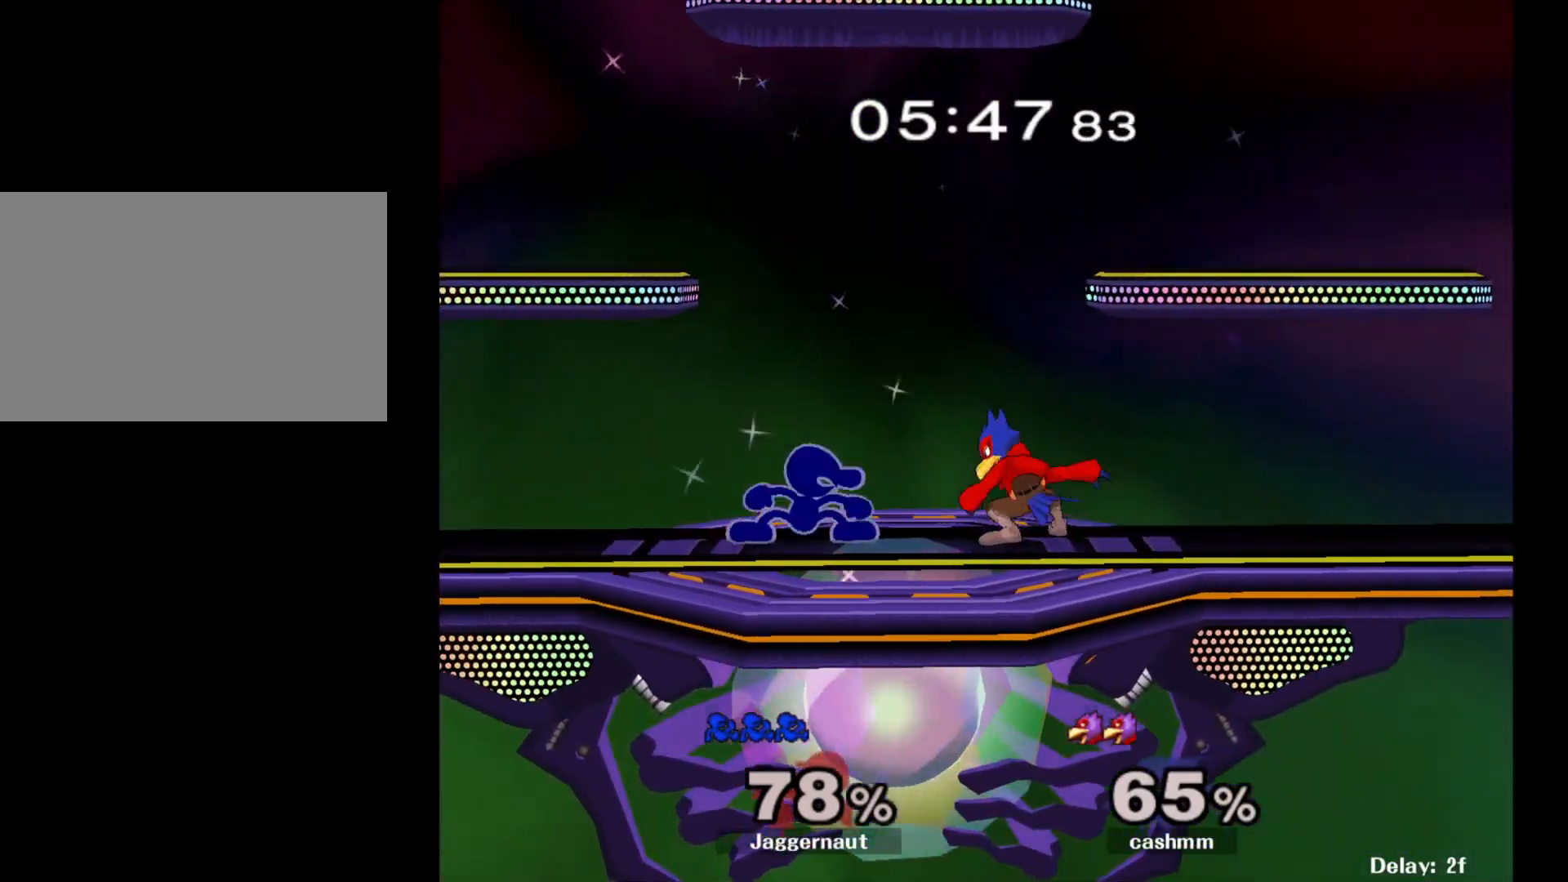
Gameplay with a controller (Nintendo layout); each line is a JSON object with the inputs held at the frame after it. "events" lists button and stick changes between this image and that frame as [ms after this image, input, new state], when the widget could be followed in between. Not read: L3 R3.
{"buttons": [], "left_stick": "right", "right_stick": "center", "events": [[17, "Y", "down"], [33, "R1", "up"], [33, "Y", "up"], [33, "left_stick", "right"], [150, "A", "down"], [233, "A", "up"]]}
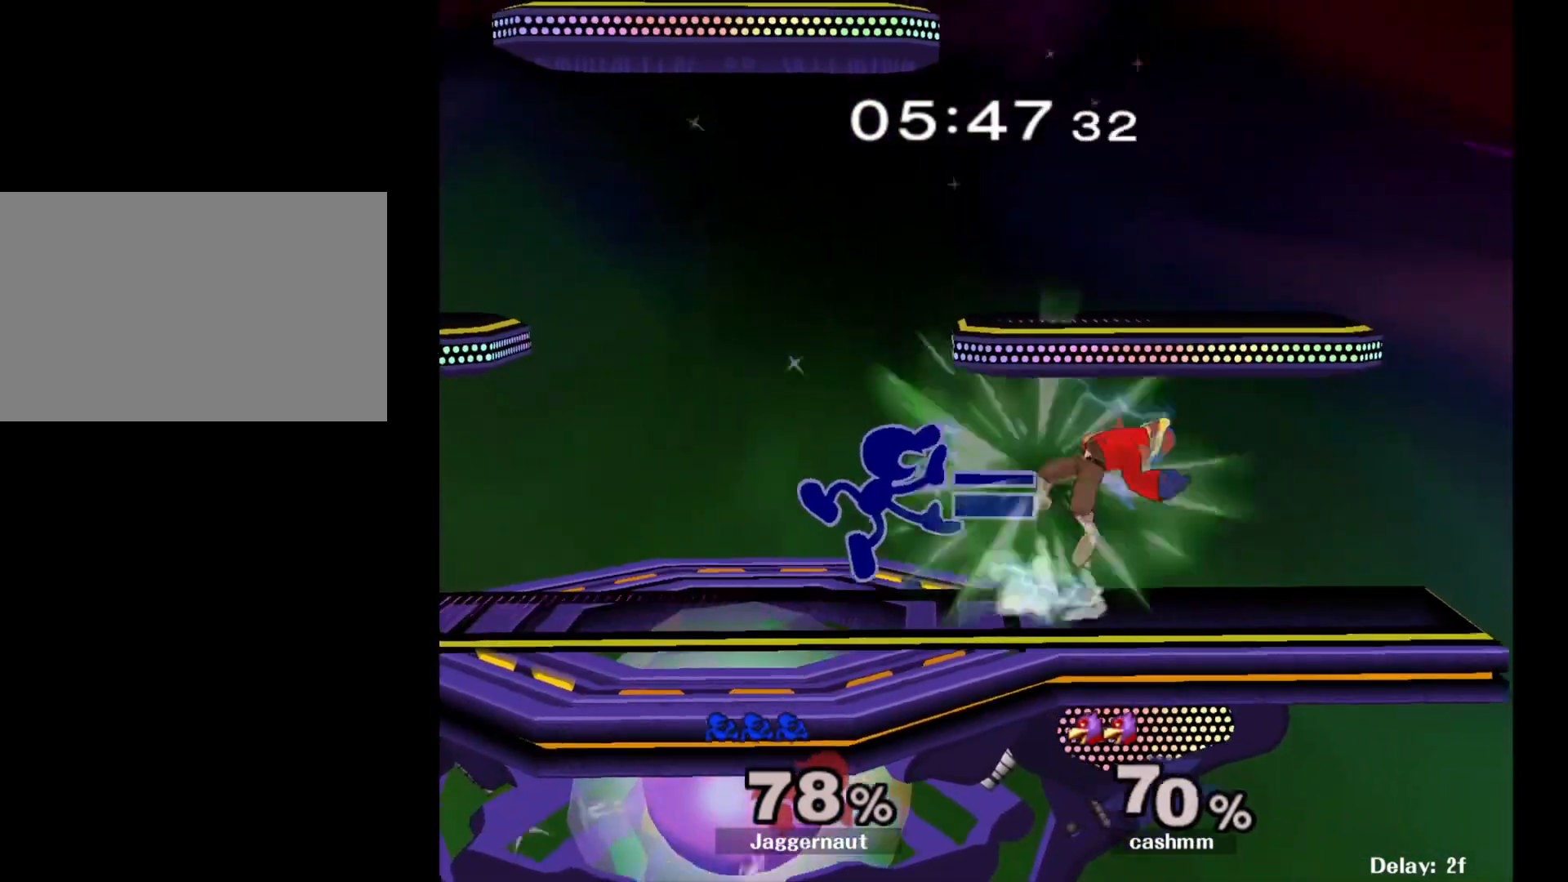
{"buttons": ["A"], "left_stick": "down", "right_stick": "center", "events": [[67, "left_stick", "down"], [100, "R1", "down"], [250, "R1", "up"], [333, "A", "down"], [433, "A", "up"], [483, "A", "down"]]}
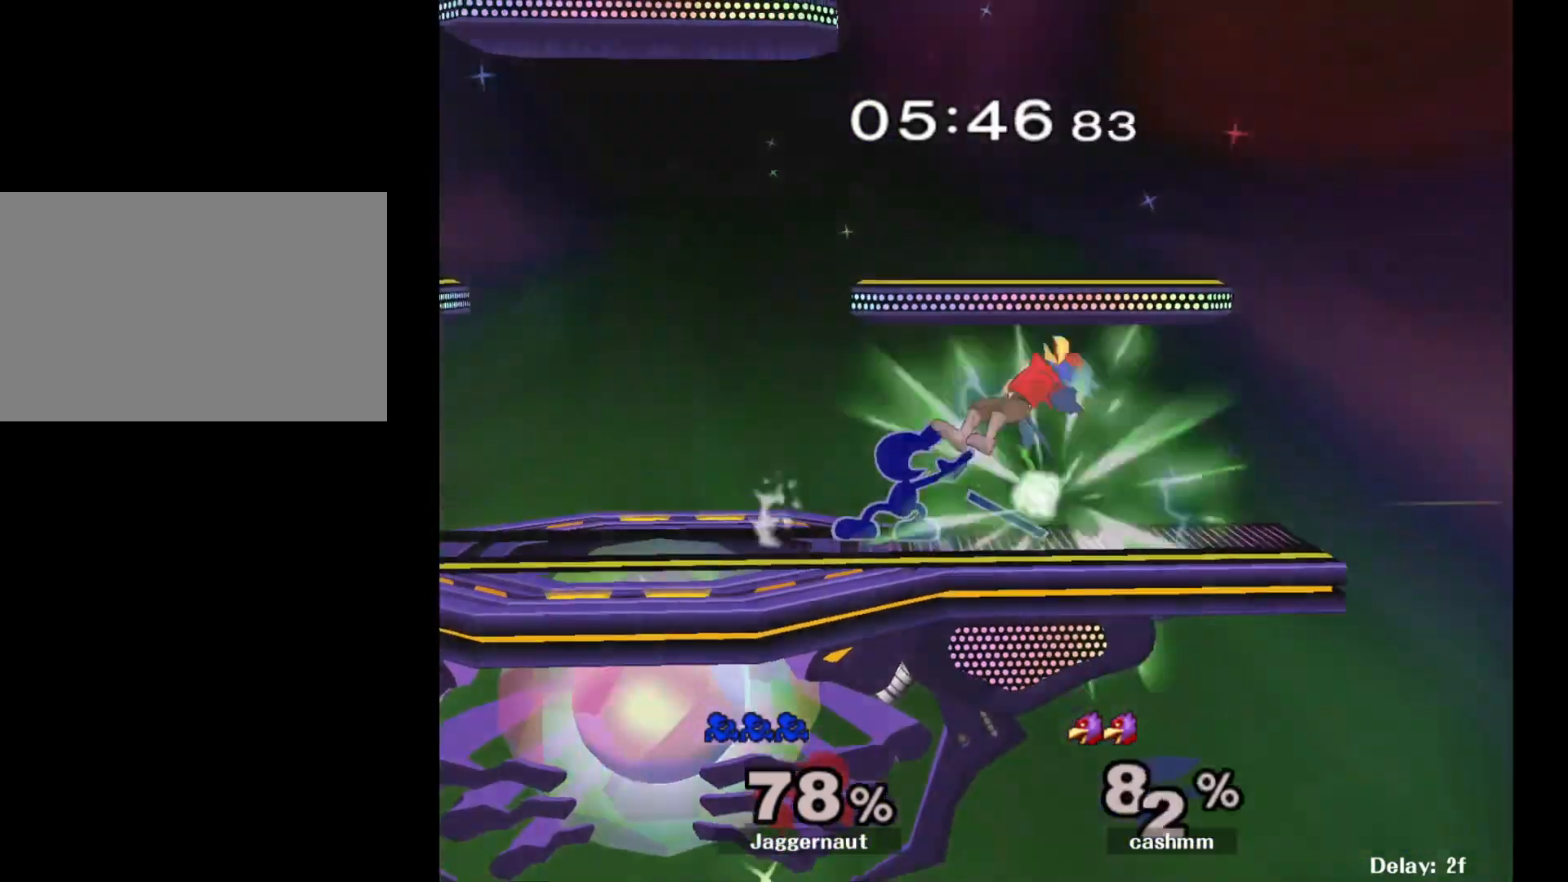
{"buttons": [], "left_stick": "left", "right_stick": "center", "events": [[117, "A", "up"], [200, "left_stick", "center"], [383, "Y", "down"], [450, "Y", "up"], [467, "left_stick", "left"]]}
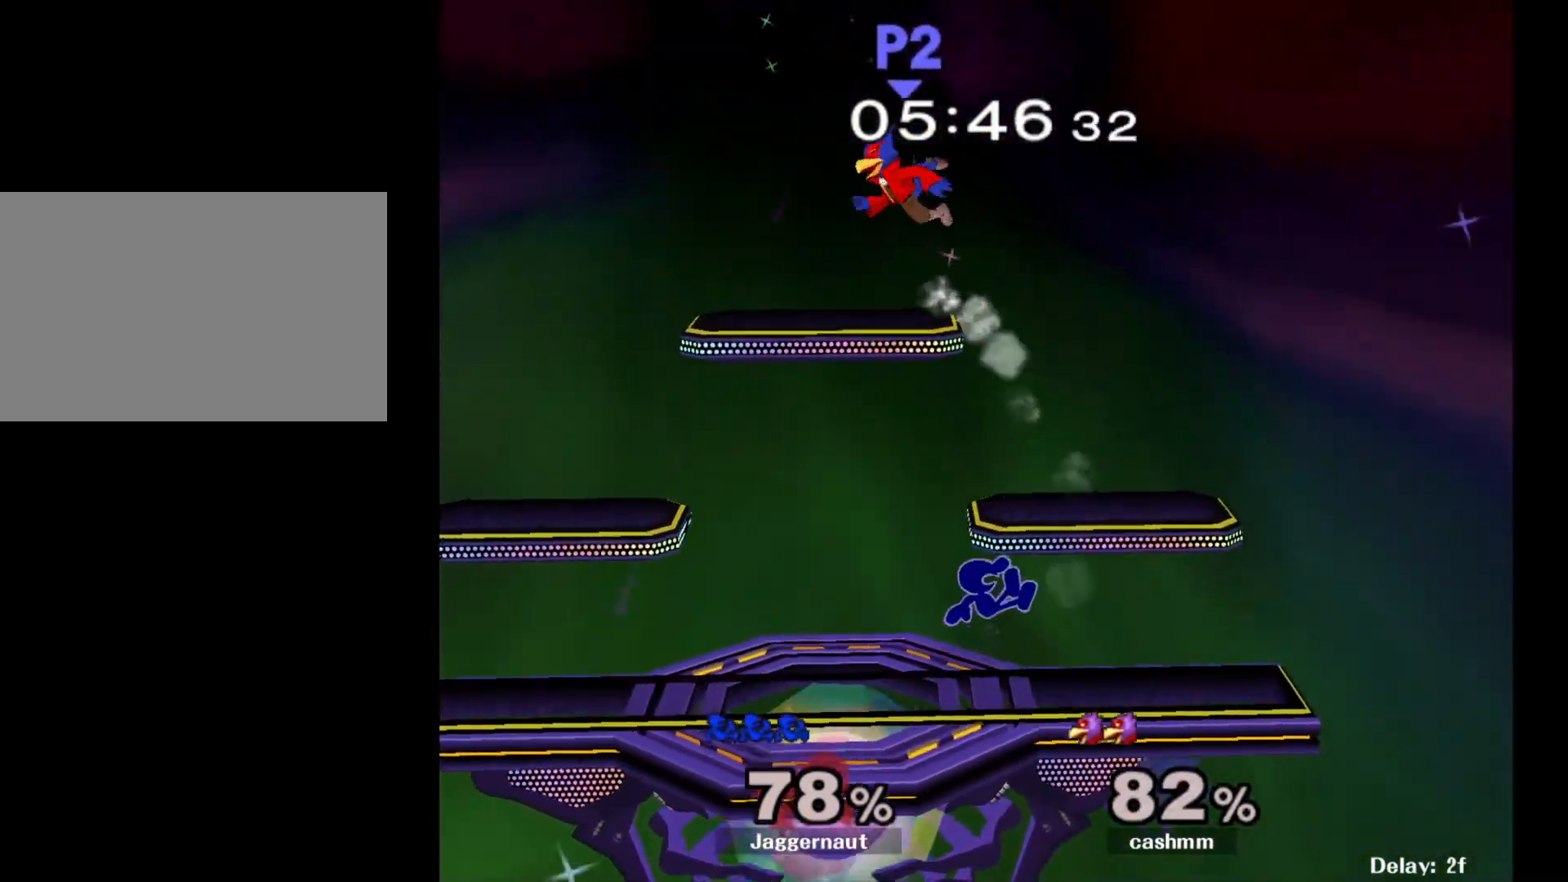
{"buttons": [], "left_stick": "left", "right_stick": "center", "events": [[50, "Y", "down"], [100, "left_stick", "center"], [133, "A", "down"], [200, "Y", "up"], [283, "A", "up"], [300, "left_stick", "left"]]}
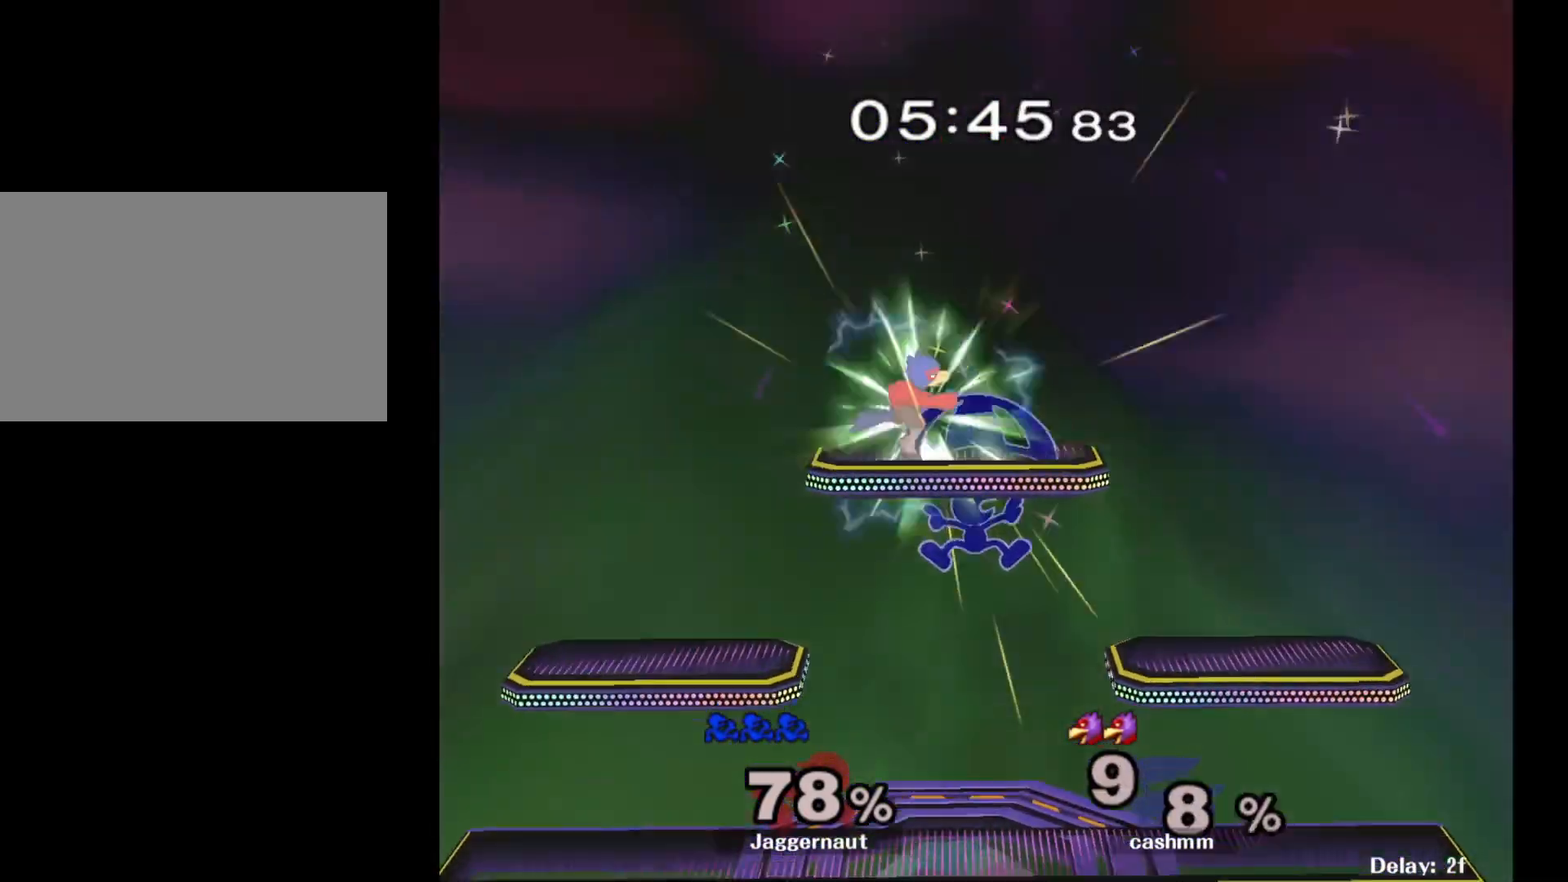
{"buttons": [], "left_stick": "down-left", "right_stick": "center", "events": [[450, "left_stick", "down-left"]]}
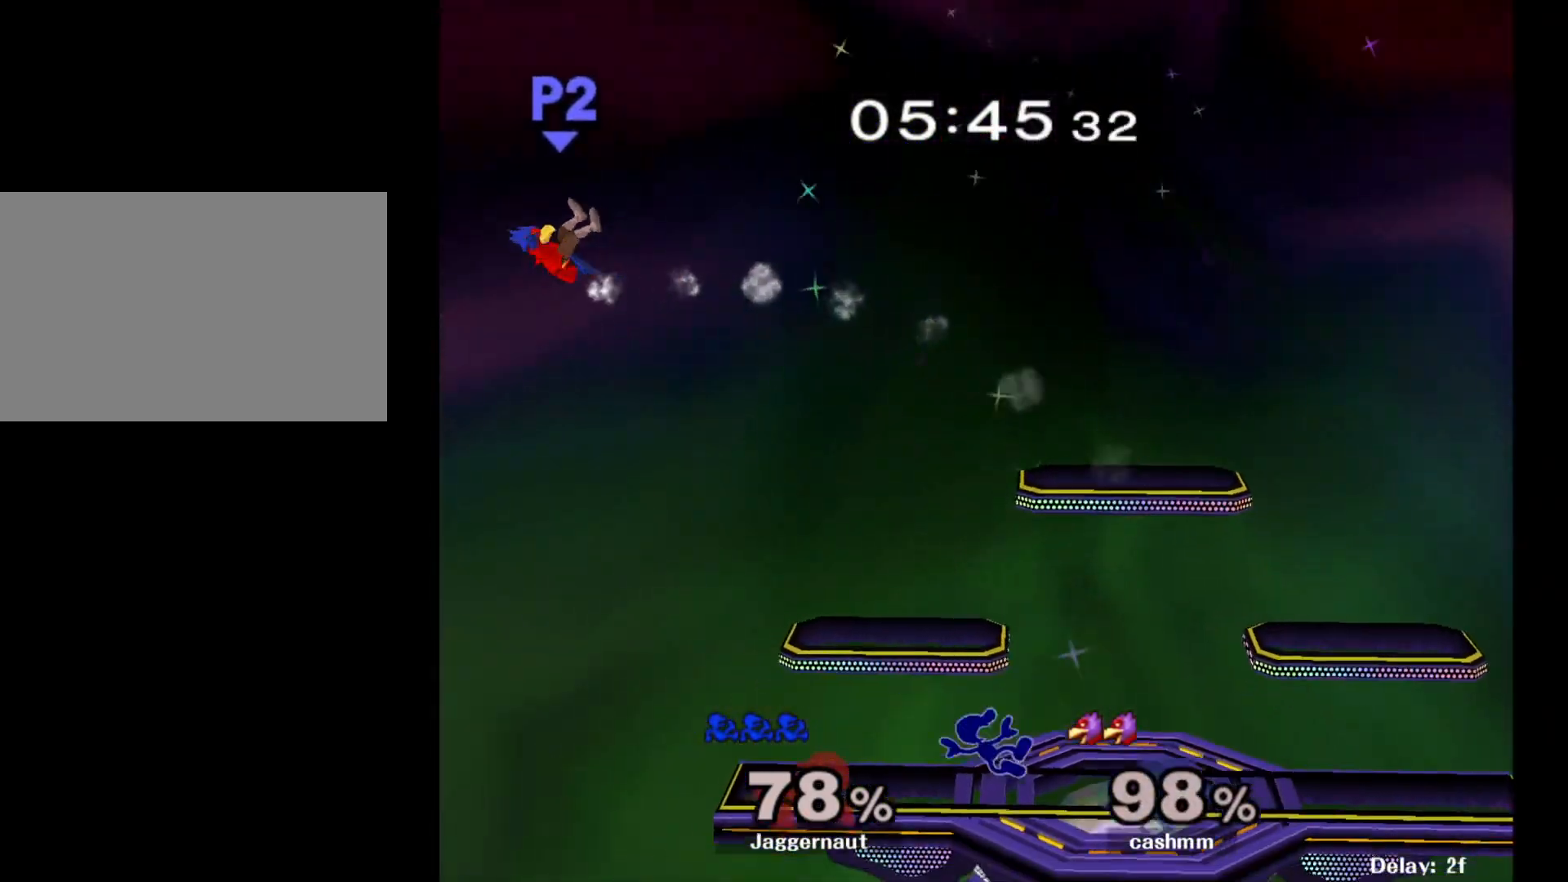
{"buttons": ["R1"], "left_stick": "center", "right_stick": "center", "events": [[17, "R1", "down"], [167, "R1", "up"], [200, "left_stick", "center"], [317, "Y", "down"], [317, "left_stick", "down-left"], [383, "R1", "down"], [450, "Y", "up"], [483, "left_stick", "center"]]}
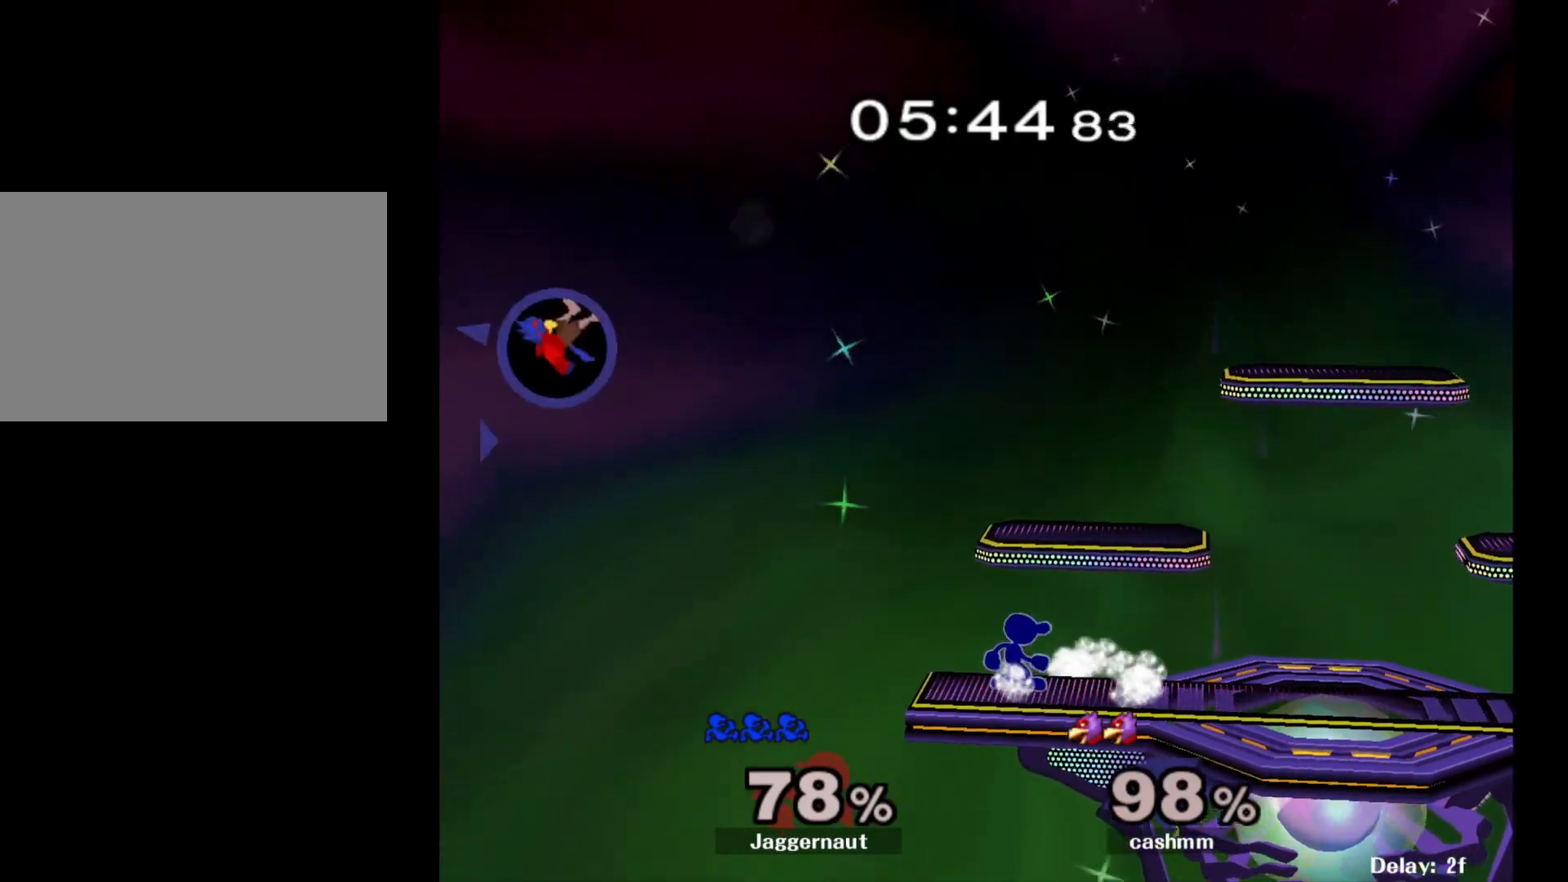
{"buttons": [], "left_stick": "center", "right_stick": "center", "events": [[17, "R1", "up"]]}
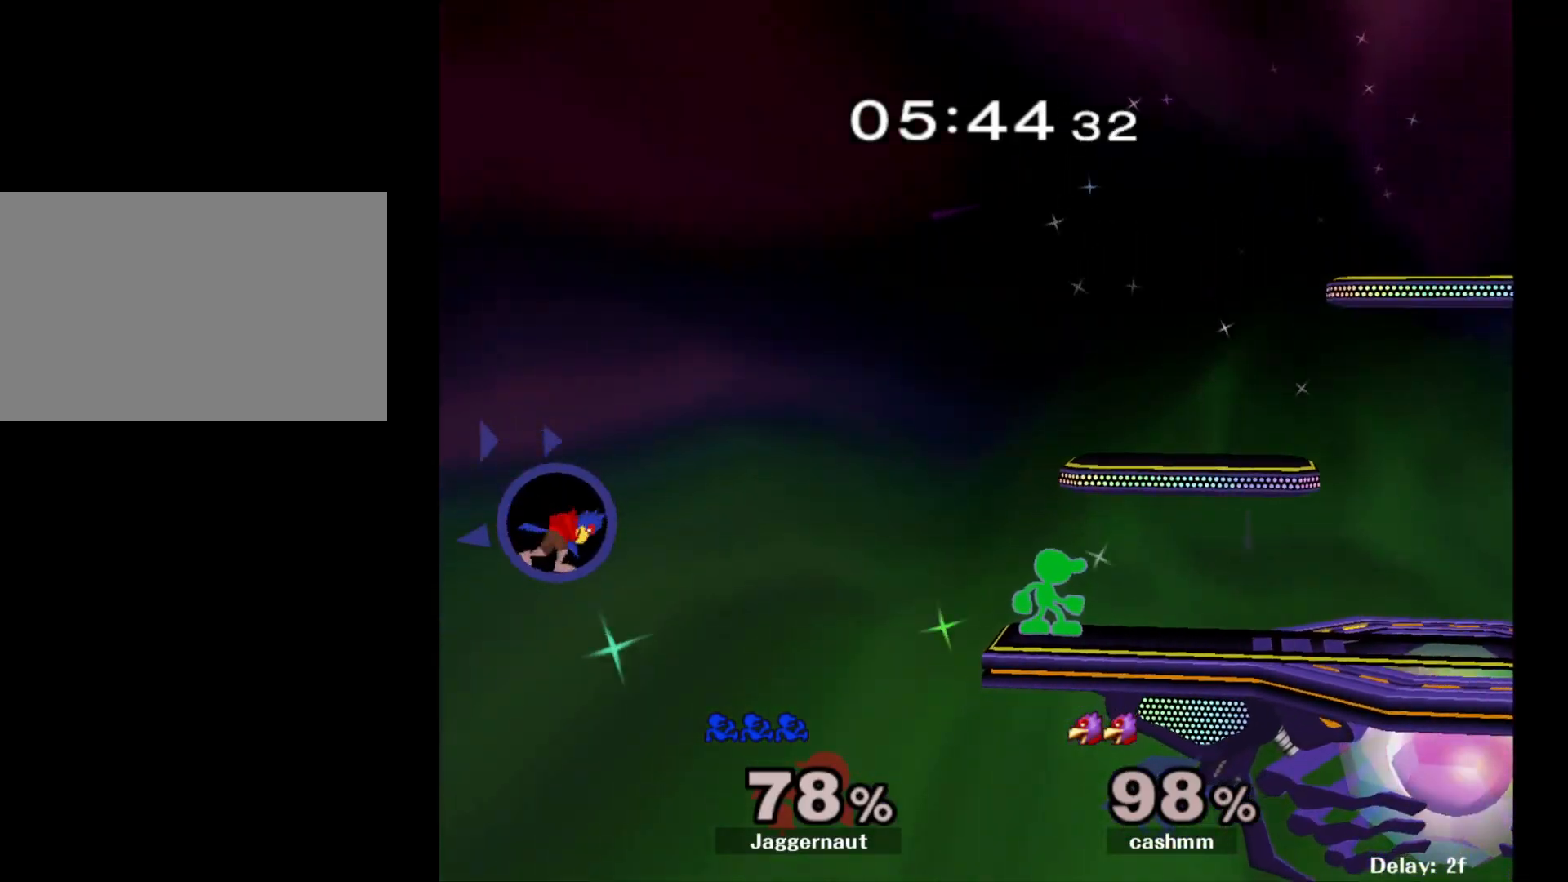
{"buttons": [], "left_stick": "right", "right_stick": "center", "events": [[333, "left_stick", "right"]]}
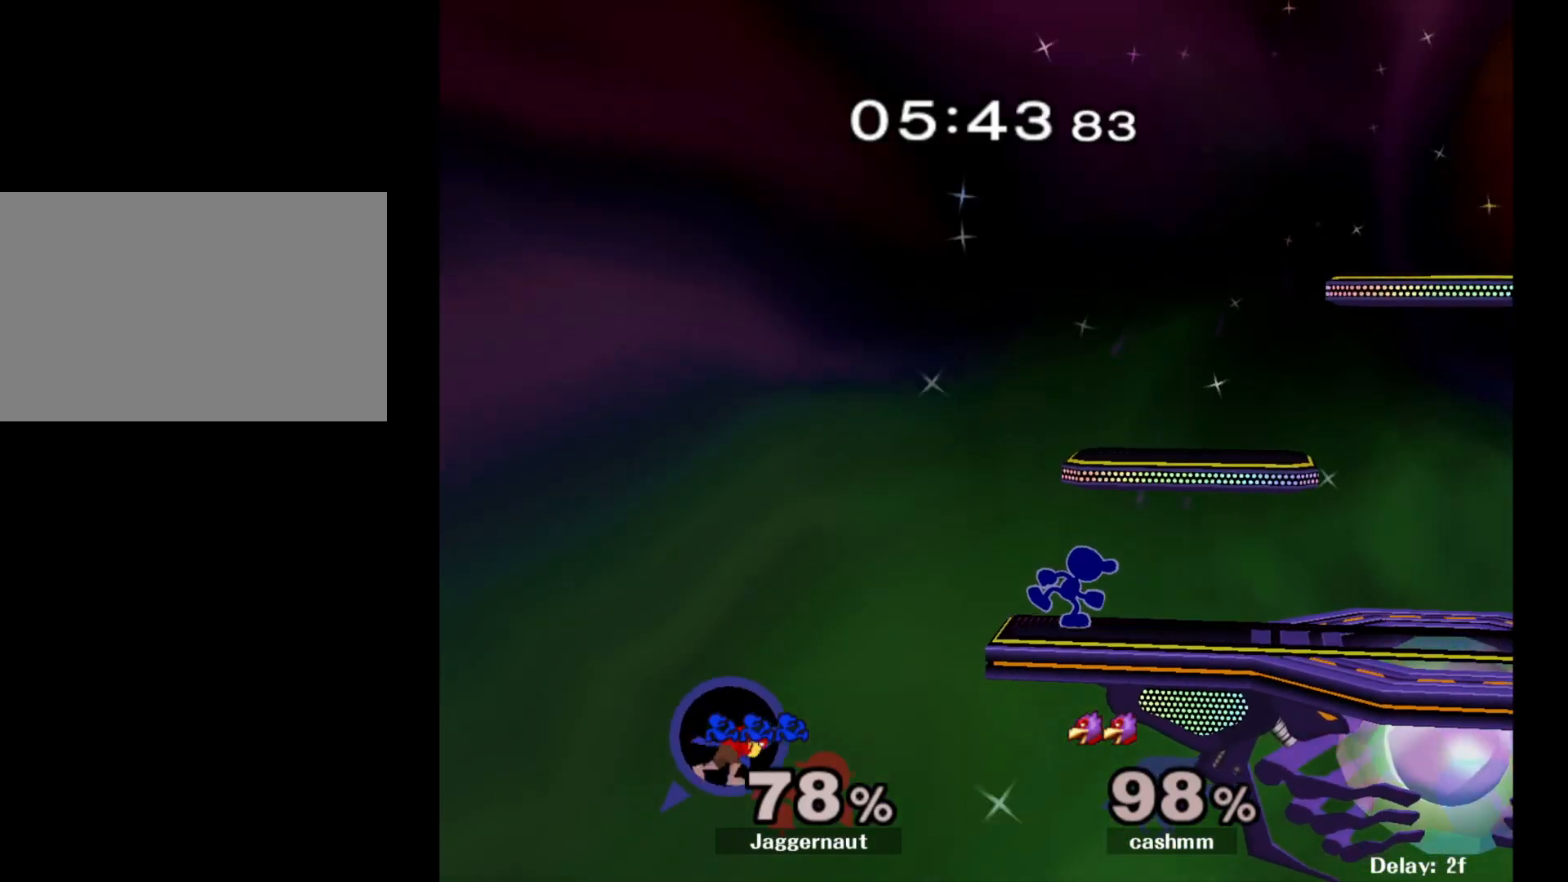
{"buttons": ["Y"], "left_stick": "down-right", "right_stick": "center", "events": [[133, "Y", "down"], [133, "left_stick", "down-left"], [283, "Y", "up"], [300, "left_stick", "center"], [400, "Y", "down"], [433, "left_stick", "down-right"]]}
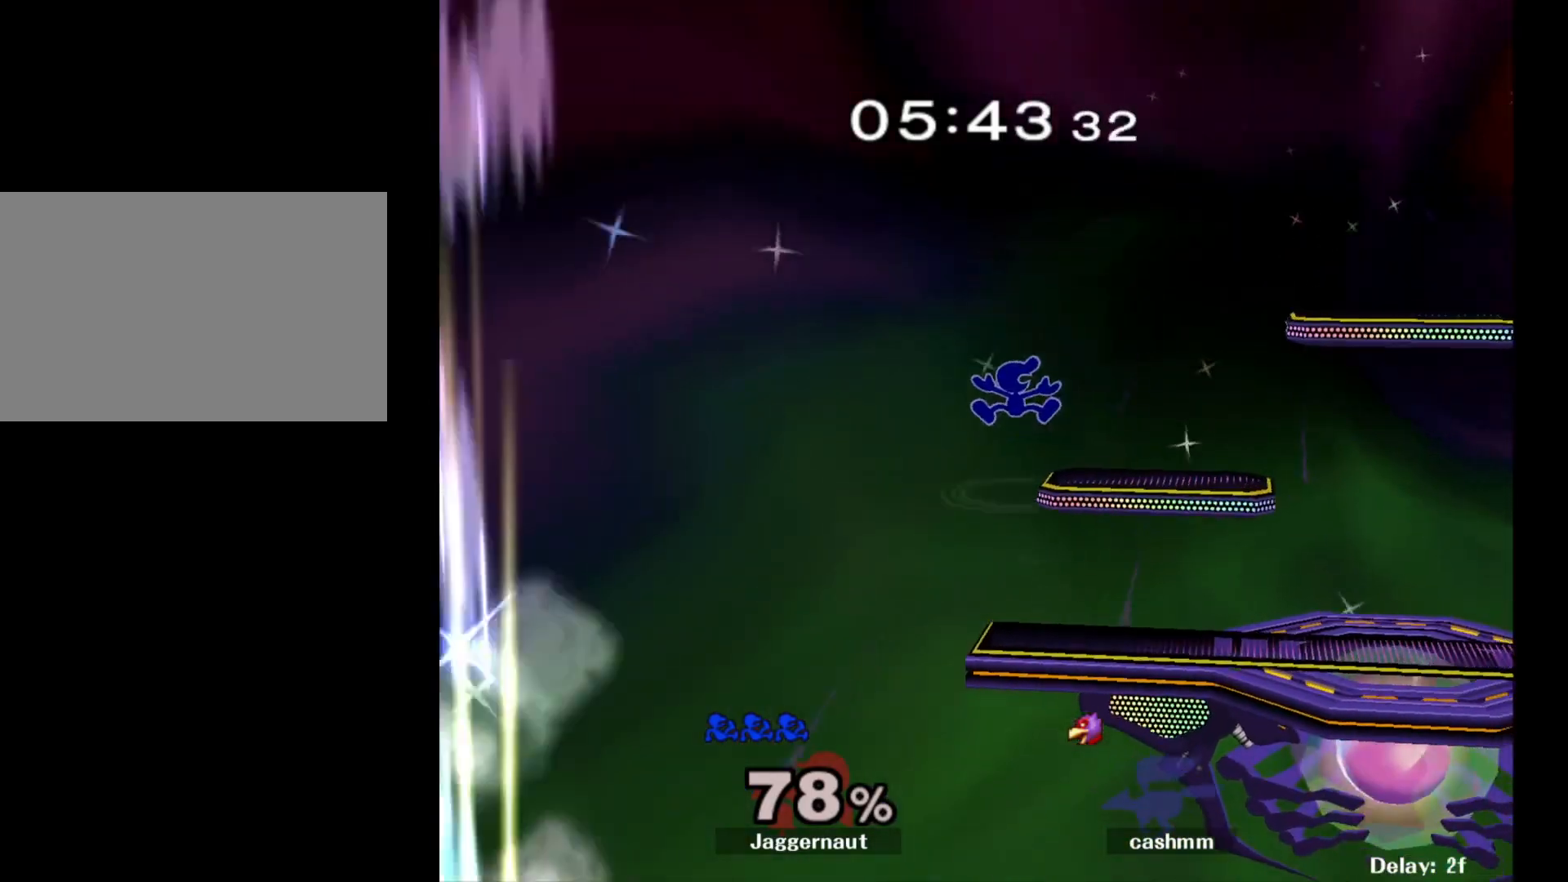
{"buttons": ["Y"], "left_stick": "right", "right_stick": "center", "events": [[67, "R1", "down"], [167, "Y", "up"], [217, "left_stick", "center"], [233, "R1", "up"], [350, "left_stick", "right"], [483, "Y", "down"]]}
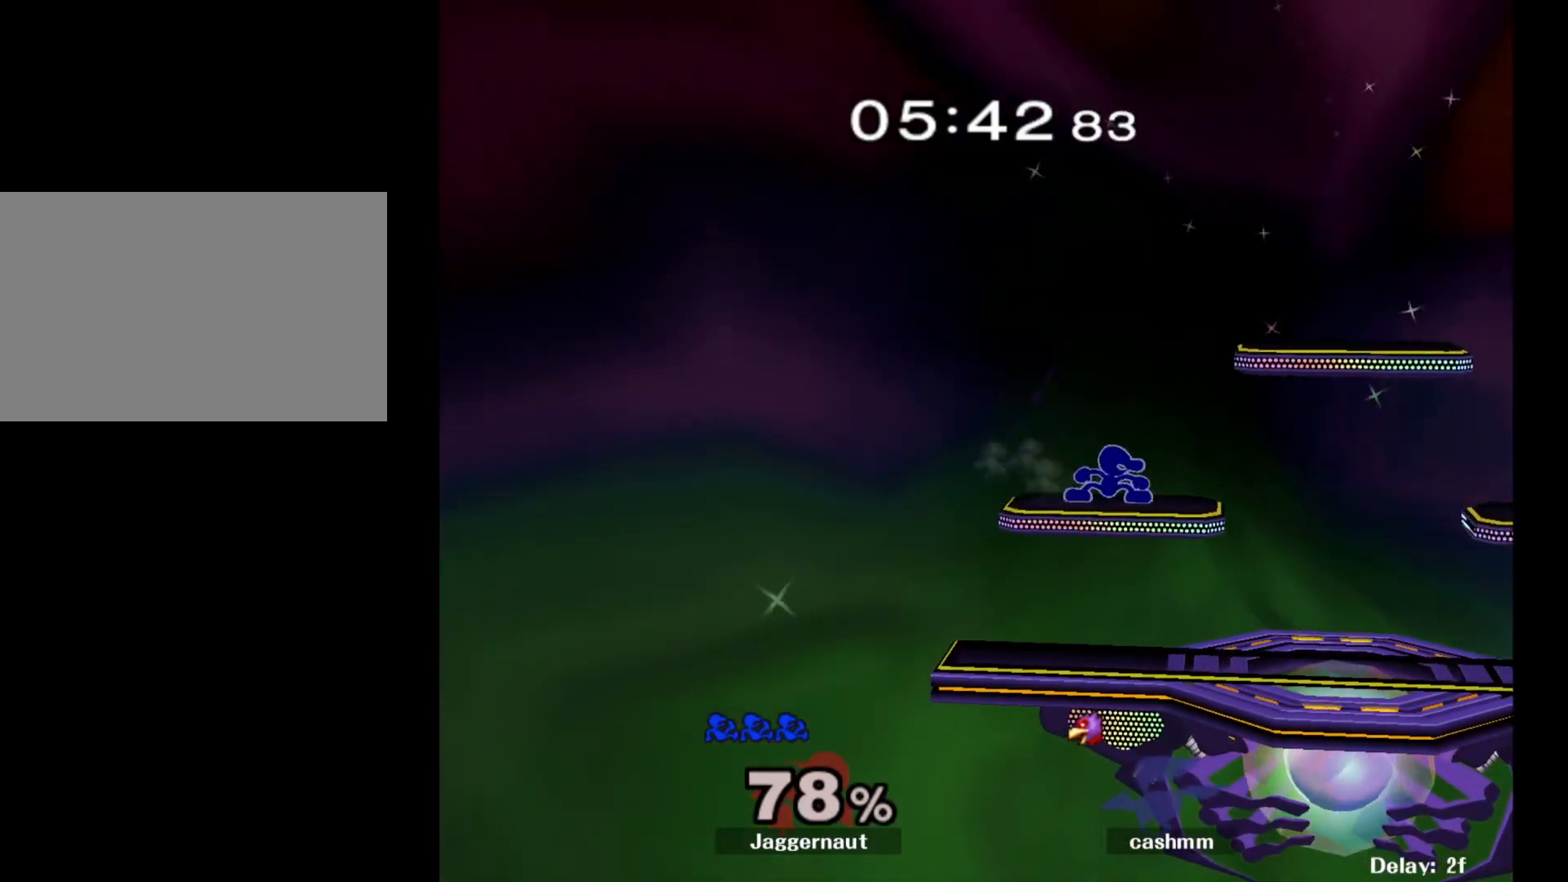
{"buttons": ["R1"], "left_stick": "down-right", "right_stick": "center", "events": [[50, "left_stick", "down-right"], [383, "Y", "up"], [417, "R1", "down"]]}
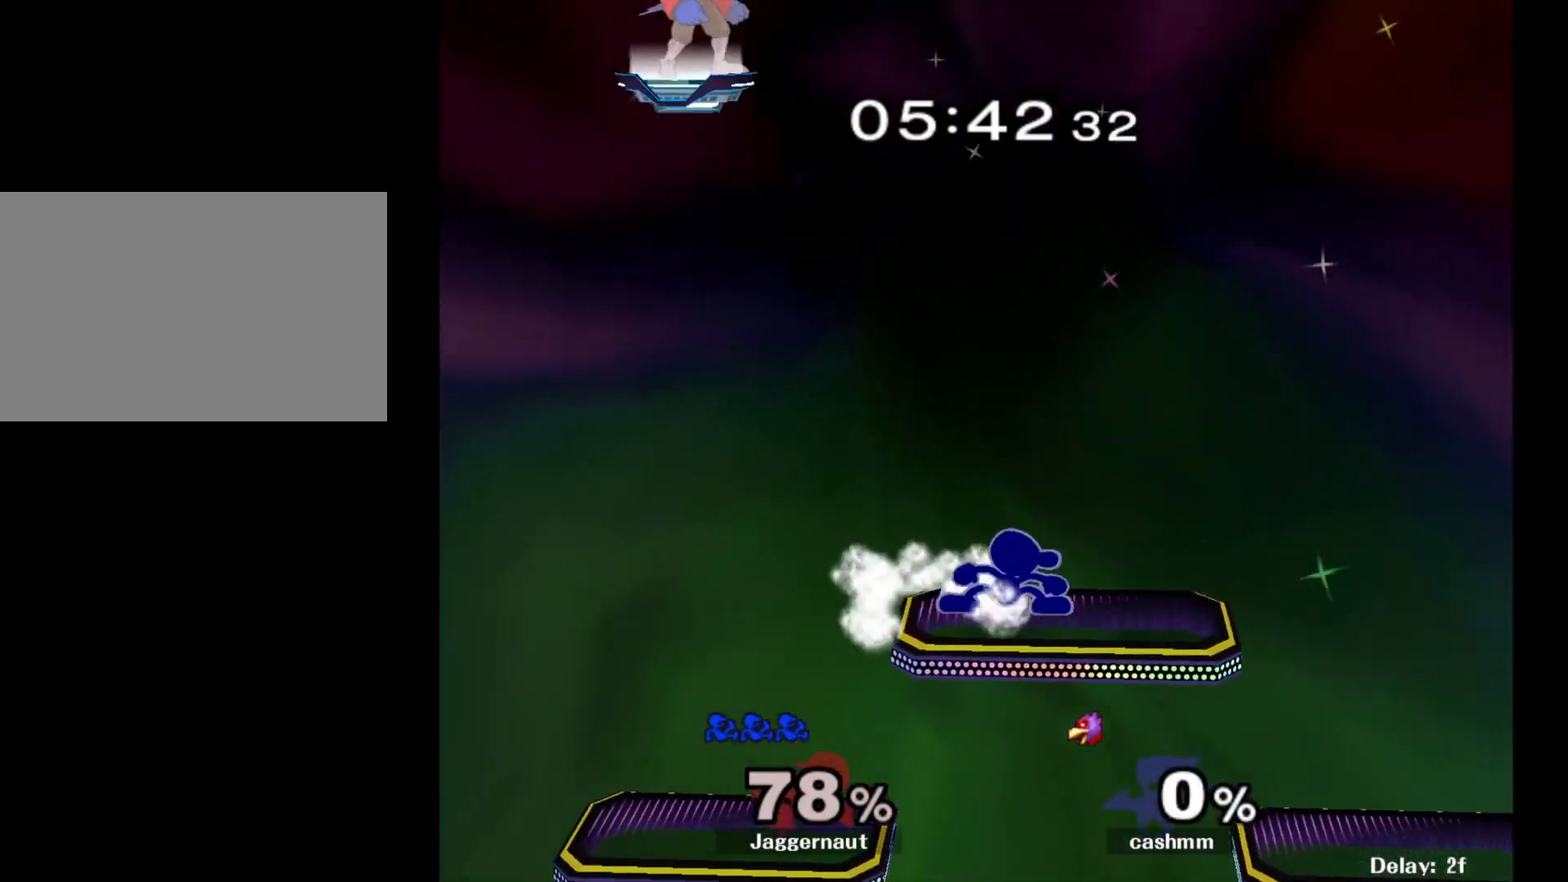
{"buttons": [], "left_stick": "center", "right_stick": "center", "events": [[33, "left_stick", "center"], [83, "R1", "up"], [150, "left_stick", "left"], [283, "left_stick", "down-right"], [300, "Y", "down"], [383, "R1", "down"], [450, "Y", "up"], [483, "left_stick", "center"], [500, "R1", "up"]]}
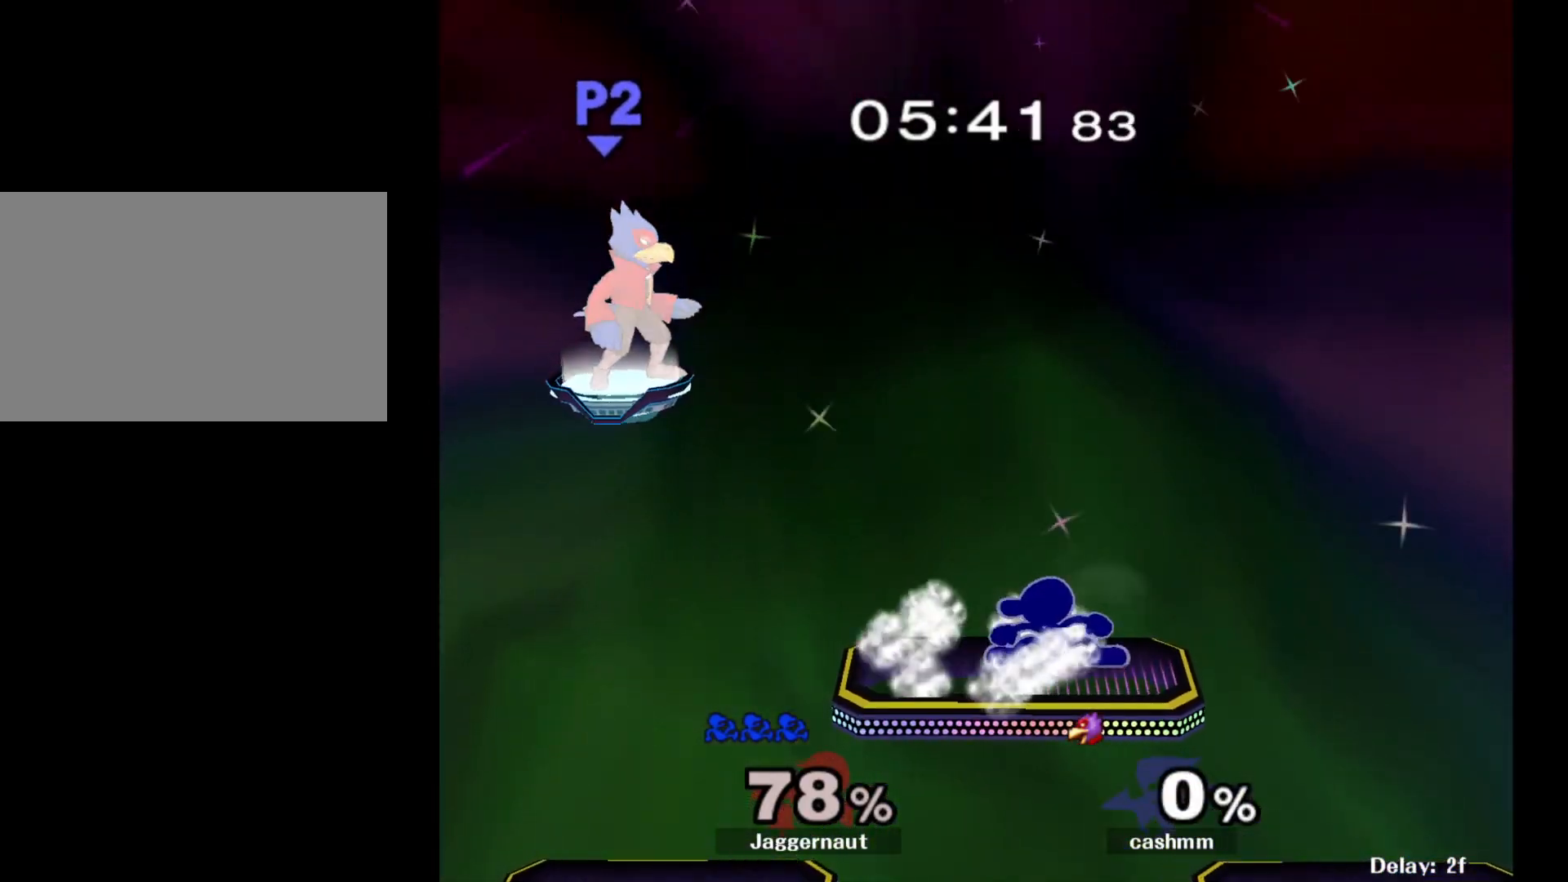
{"buttons": ["Y", "R1"], "left_stick": "down-right", "right_stick": "center", "events": [[100, "Y", "down"], [100, "left_stick", "down-left"], [150, "R1", "down"], [233, "Y", "up"], [233, "left_stick", "center"], [283, "R1", "up"], [367, "left_stick", "down-right"], [383, "Y", "down"], [450, "R1", "down"]]}
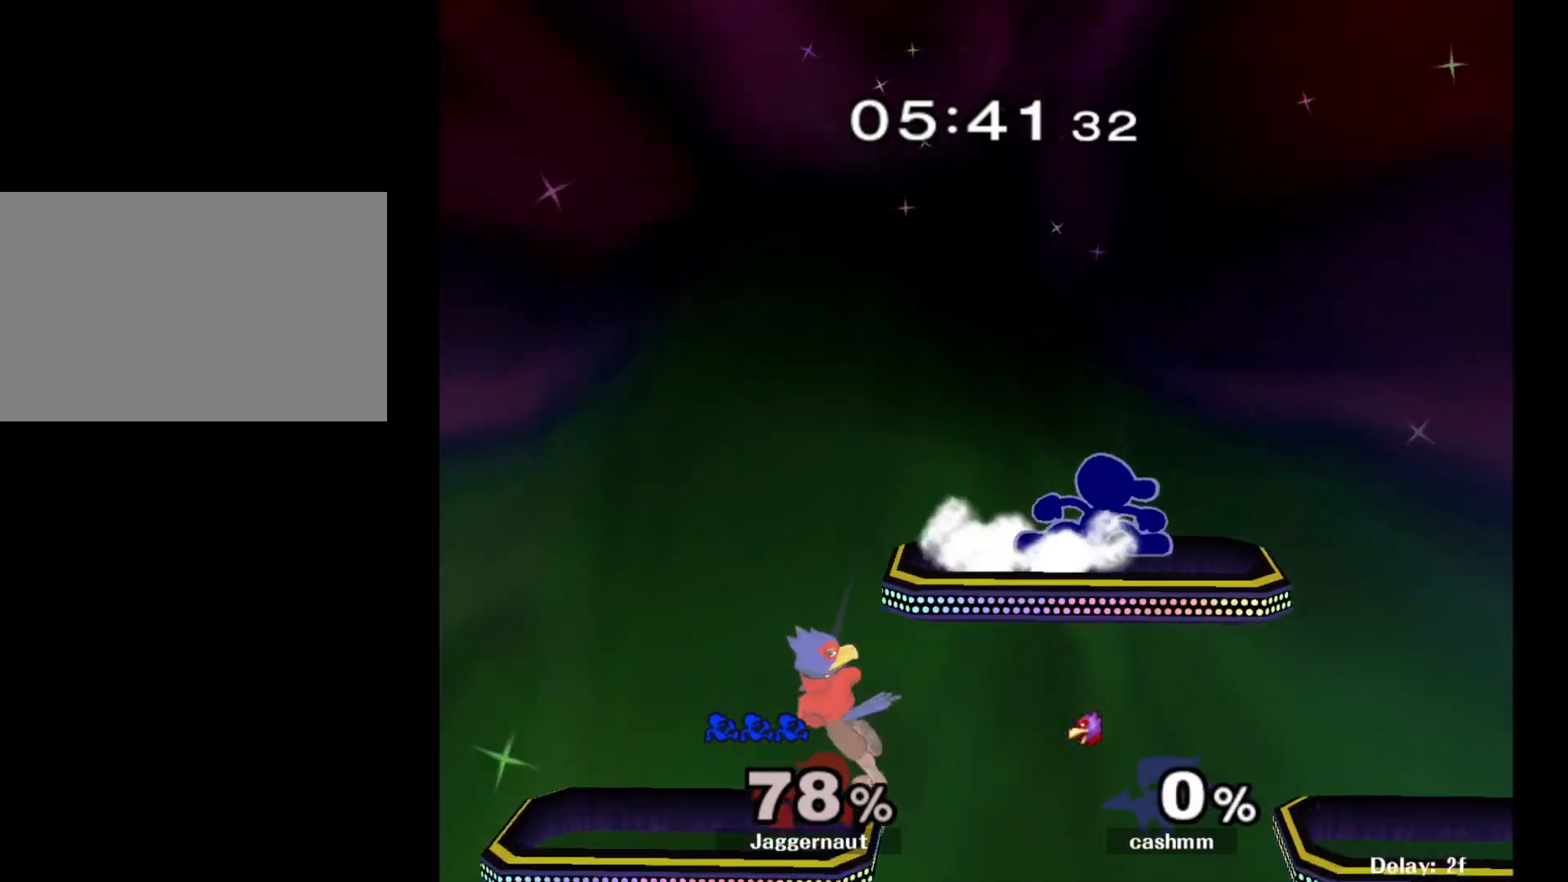
{"buttons": ["R1"], "left_stick": "left", "right_stick": "center", "events": [[33, "Y", "up"], [67, "left_stick", "center"], [83, "R1", "up"], [150, "Y", "down"], [150, "left_stick", "down-left"], [233, "R1", "down"], [383, "Y", "up"], [383, "left_stick", "left"]]}
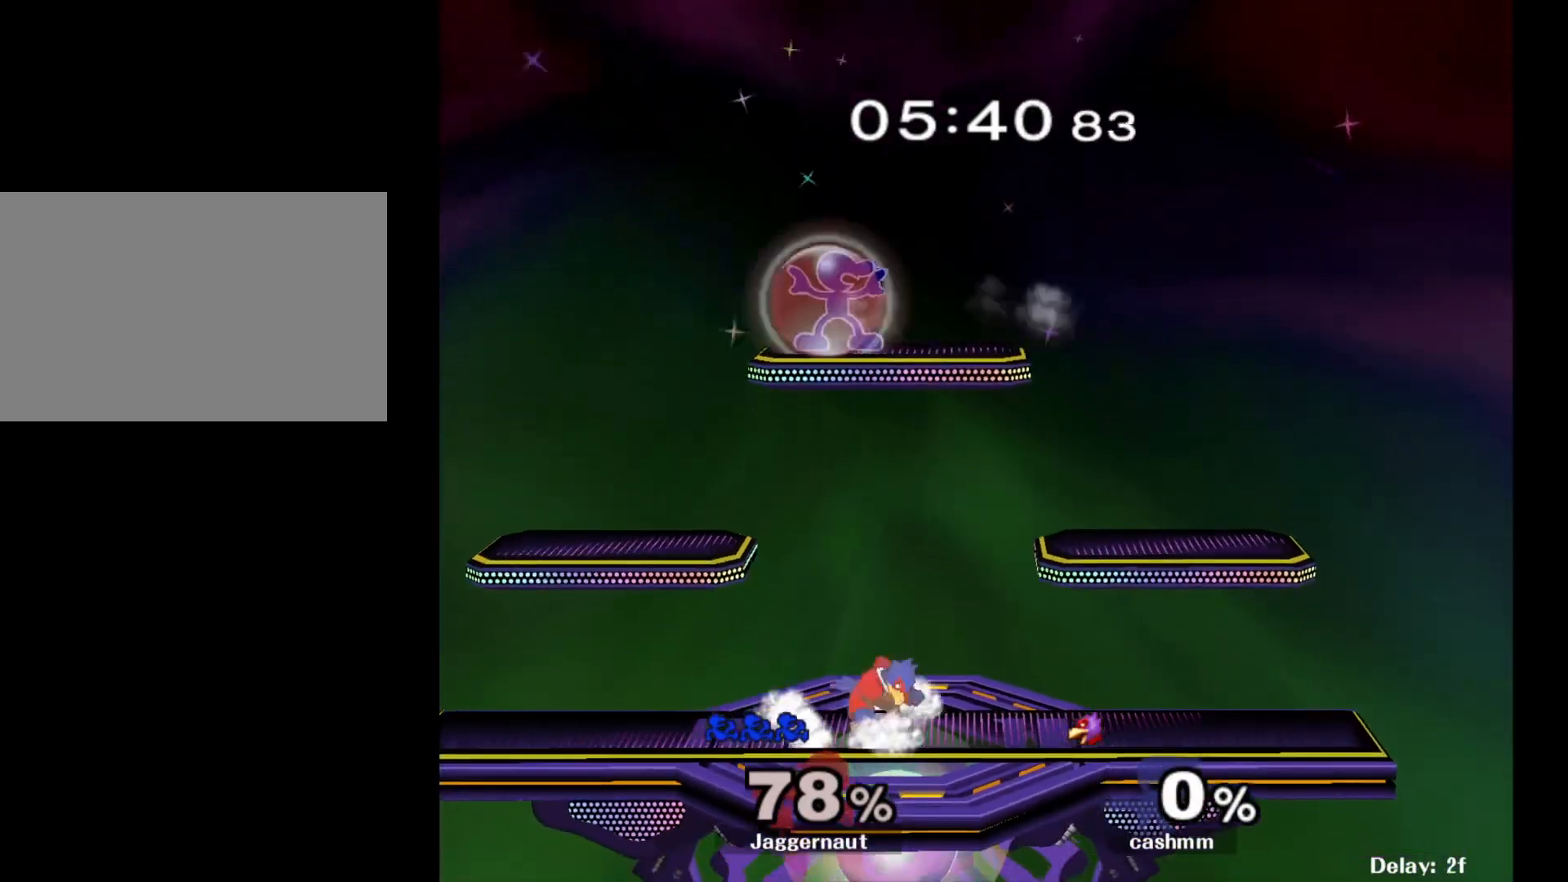
{"buttons": ["Y"], "left_stick": "down-right", "right_stick": "center", "events": [[300, "left_stick", "down-right"], [333, "R1", "up"], [350, "Y", "down"]]}
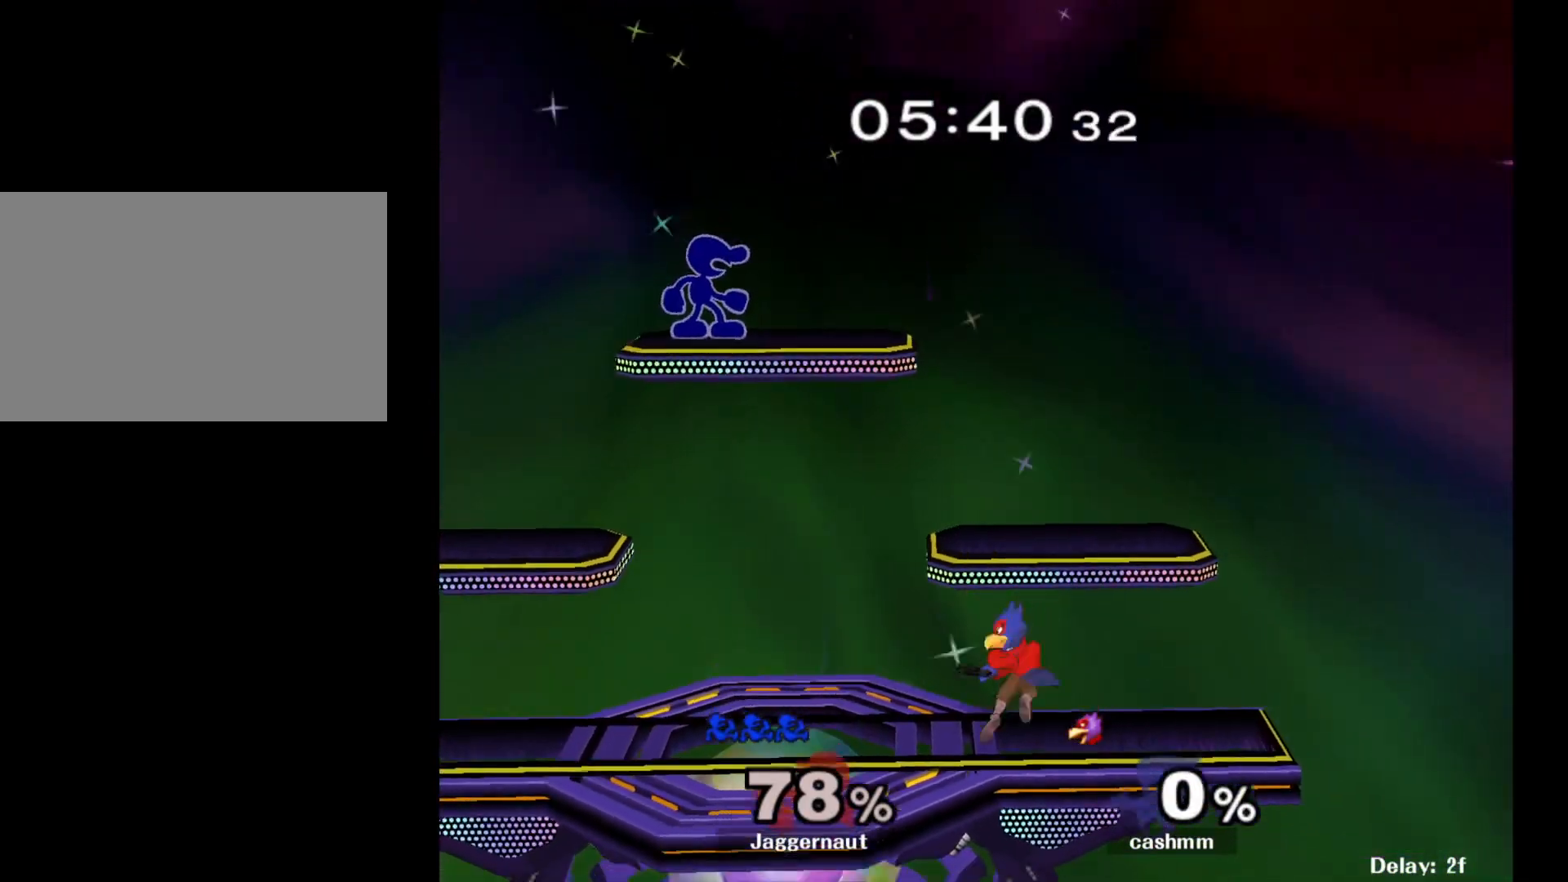
{"buttons": ["R1"], "left_stick": "right", "right_stick": "center", "events": [[50, "Y", "up"], [117, "left_stick", "center"], [250, "left_stick", "right"], [367, "R1", "down"]]}
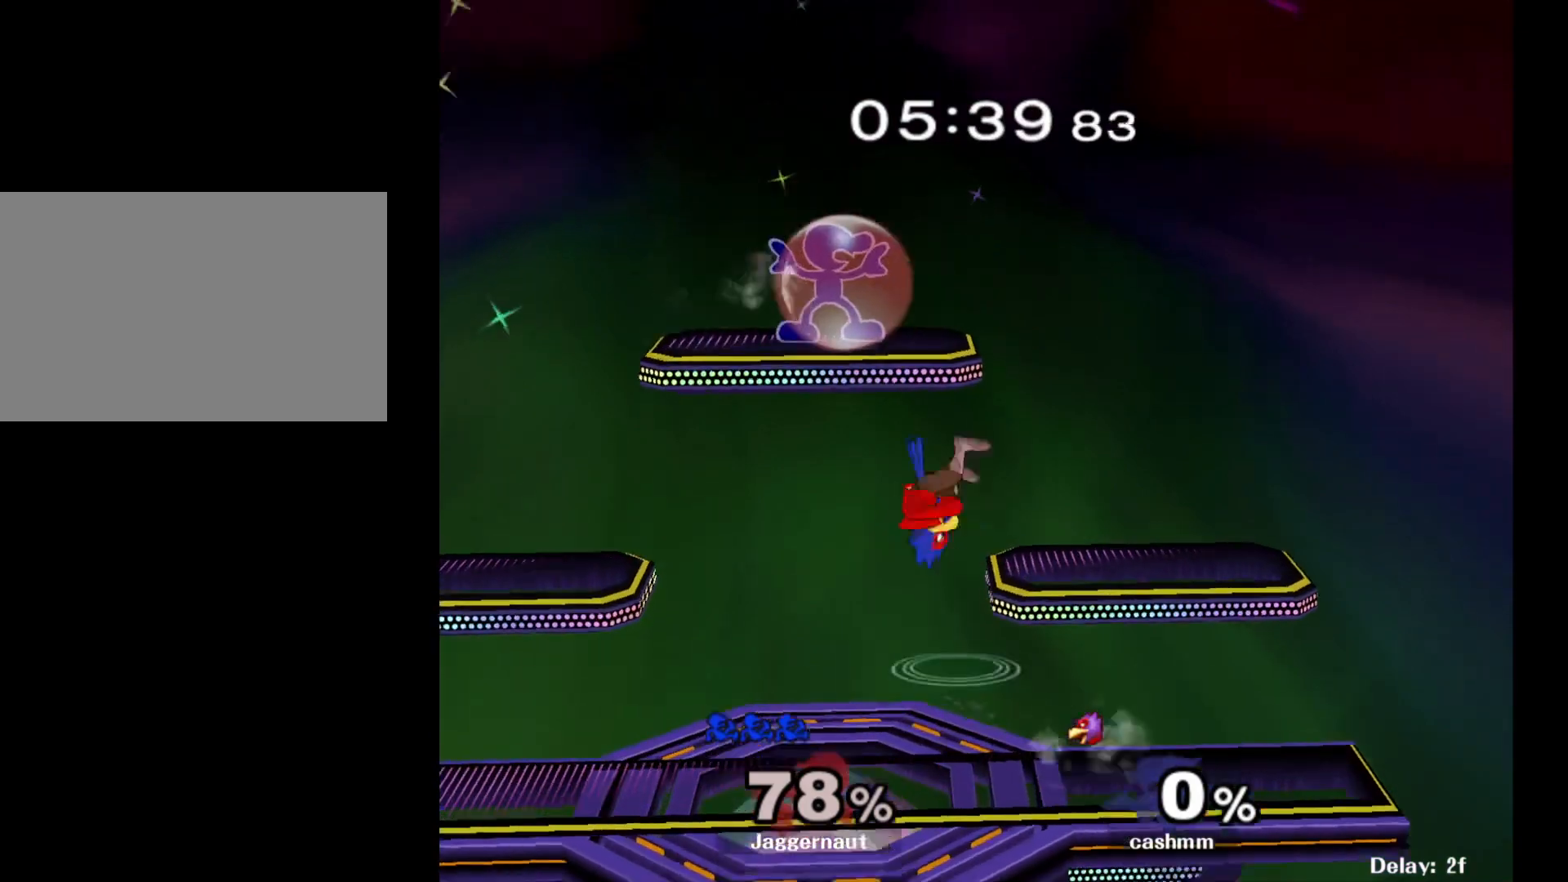
{"buttons": ["R1"], "left_stick": "down", "right_stick": "center", "events": [[500, "left_stick", "down"]]}
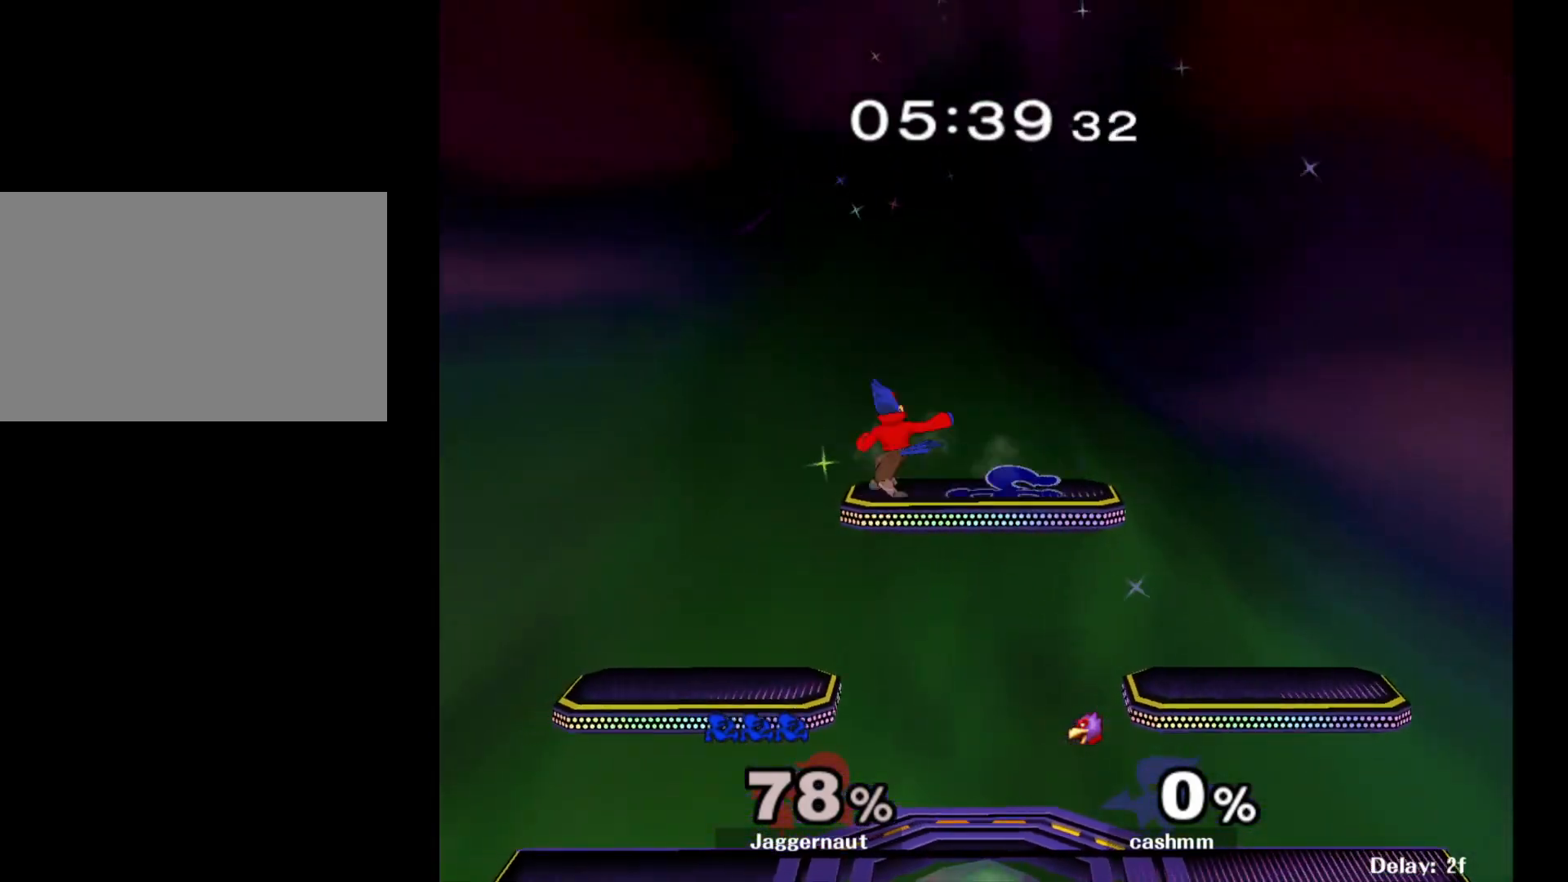
{"buttons": [], "left_stick": "center", "right_stick": "center", "events": [[233, "R1", "up"], [417, "left_stick", "center"]]}
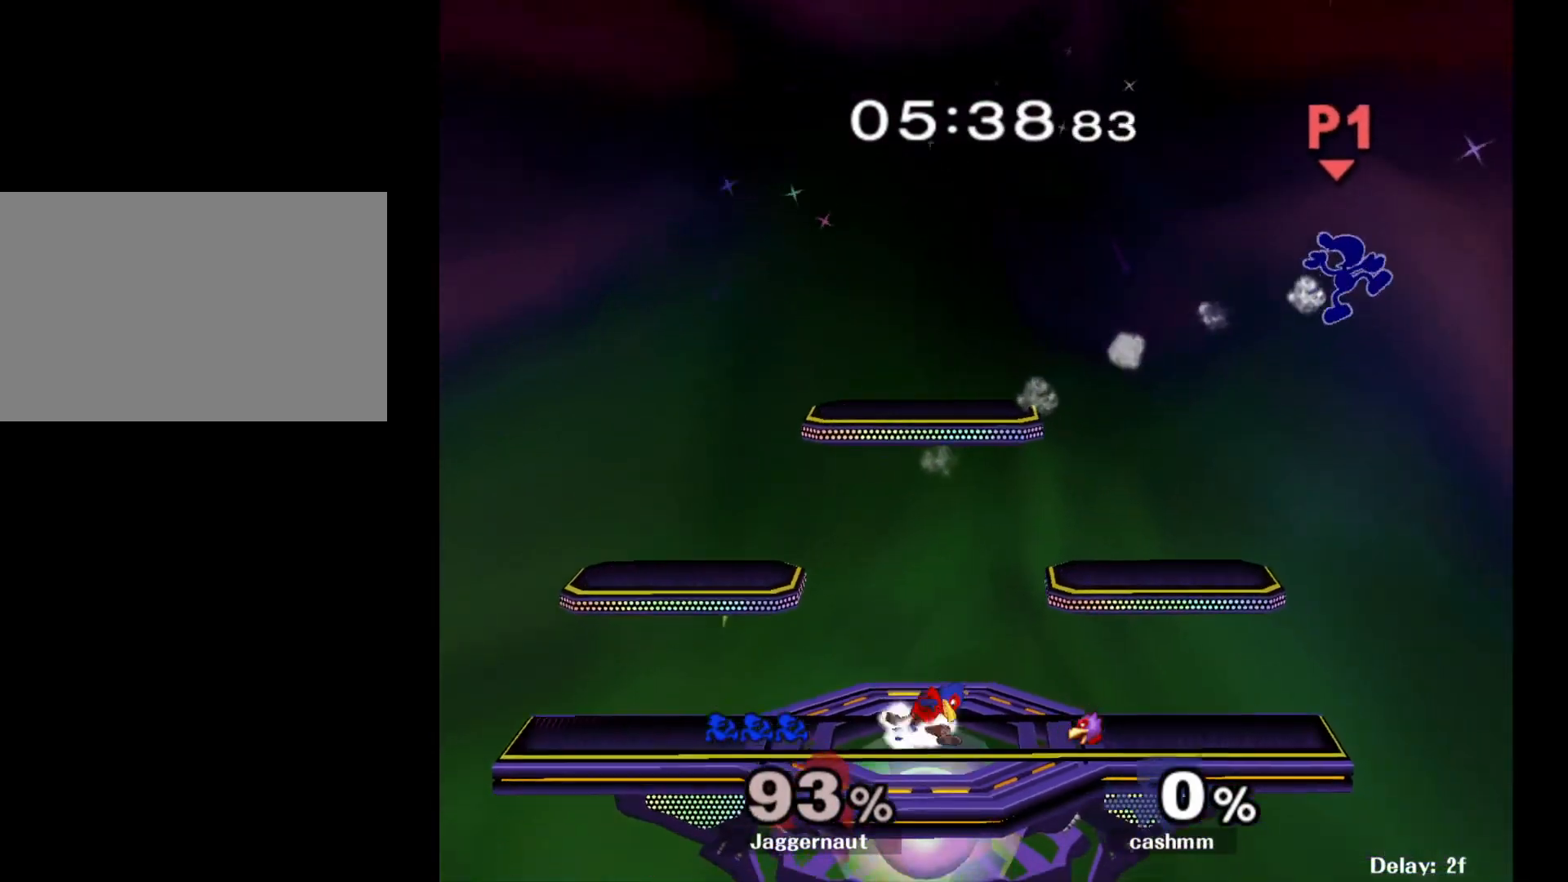
{"buttons": [], "left_stick": "left", "right_stick": "center", "events": [[83, "left_stick", "left"]]}
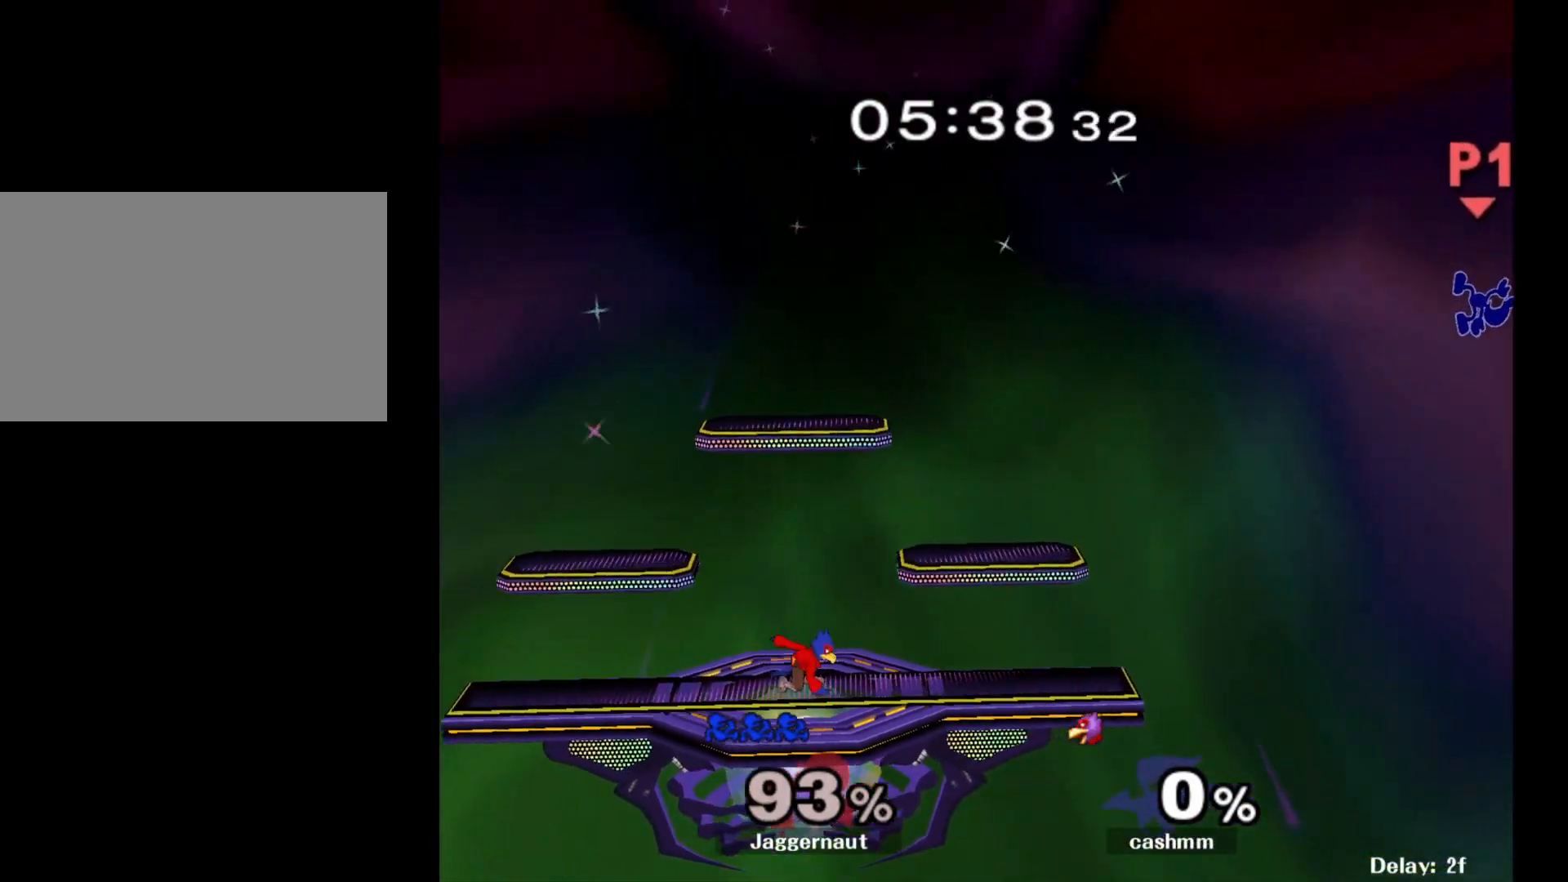
{"buttons": [], "left_stick": "left", "right_stick": "left", "events": [[83, "right_stick", "left"], [200, "right_stick", "center"], [283, "right_stick", "left"], [383, "right_stick", "center"], [450, "right_stick", "left"]]}
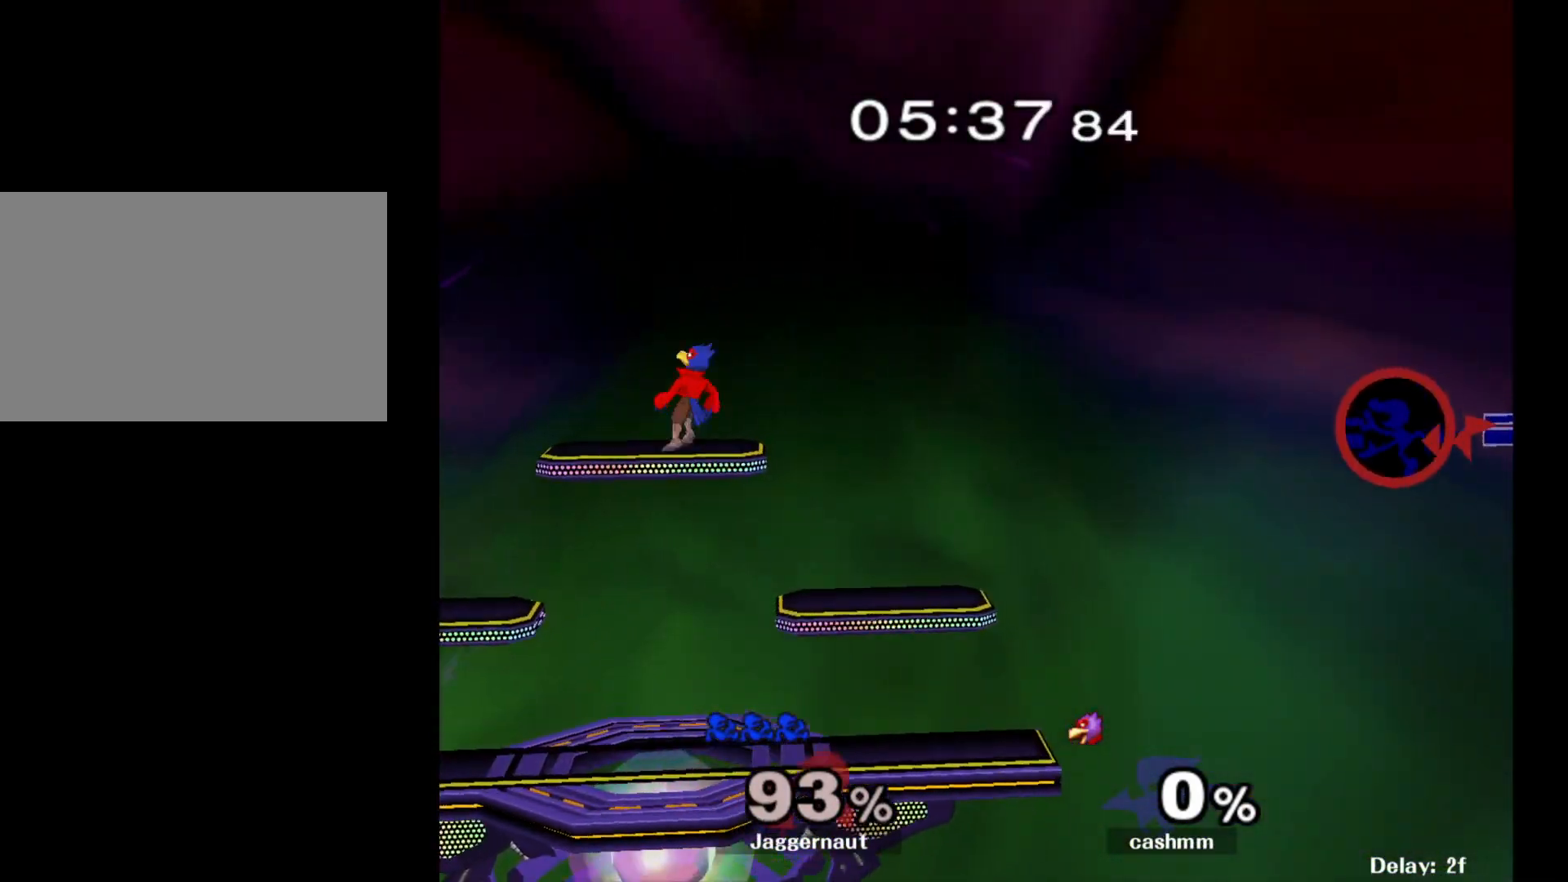
{"buttons": [], "left_stick": "left", "right_stick": "center", "events": [[67, "right_stick", "center"]]}
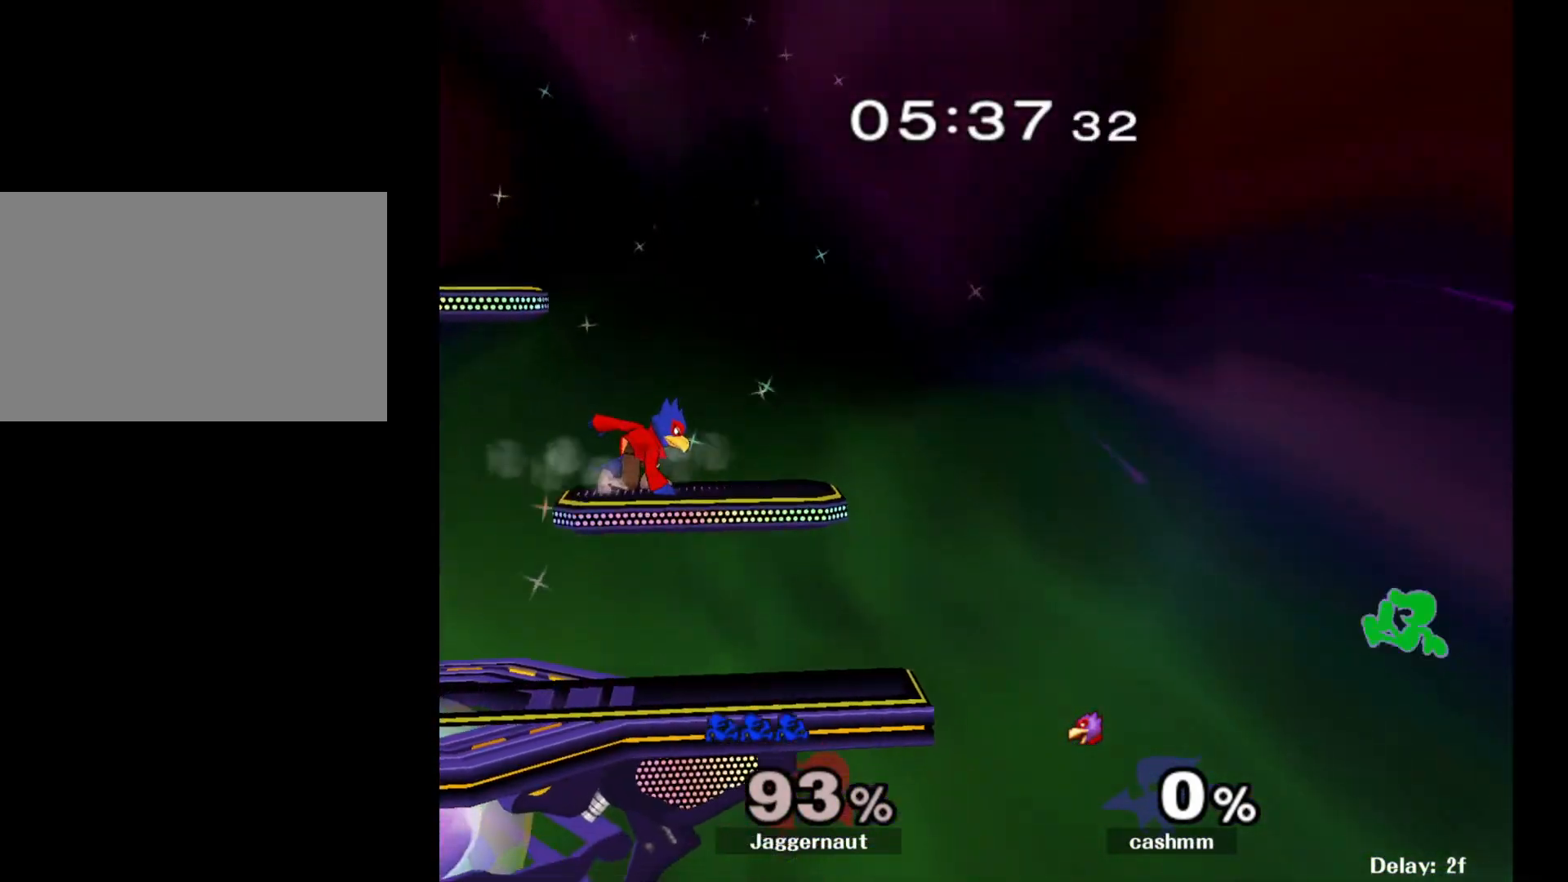
{"buttons": [], "left_stick": "left", "right_stick": "center", "events": []}
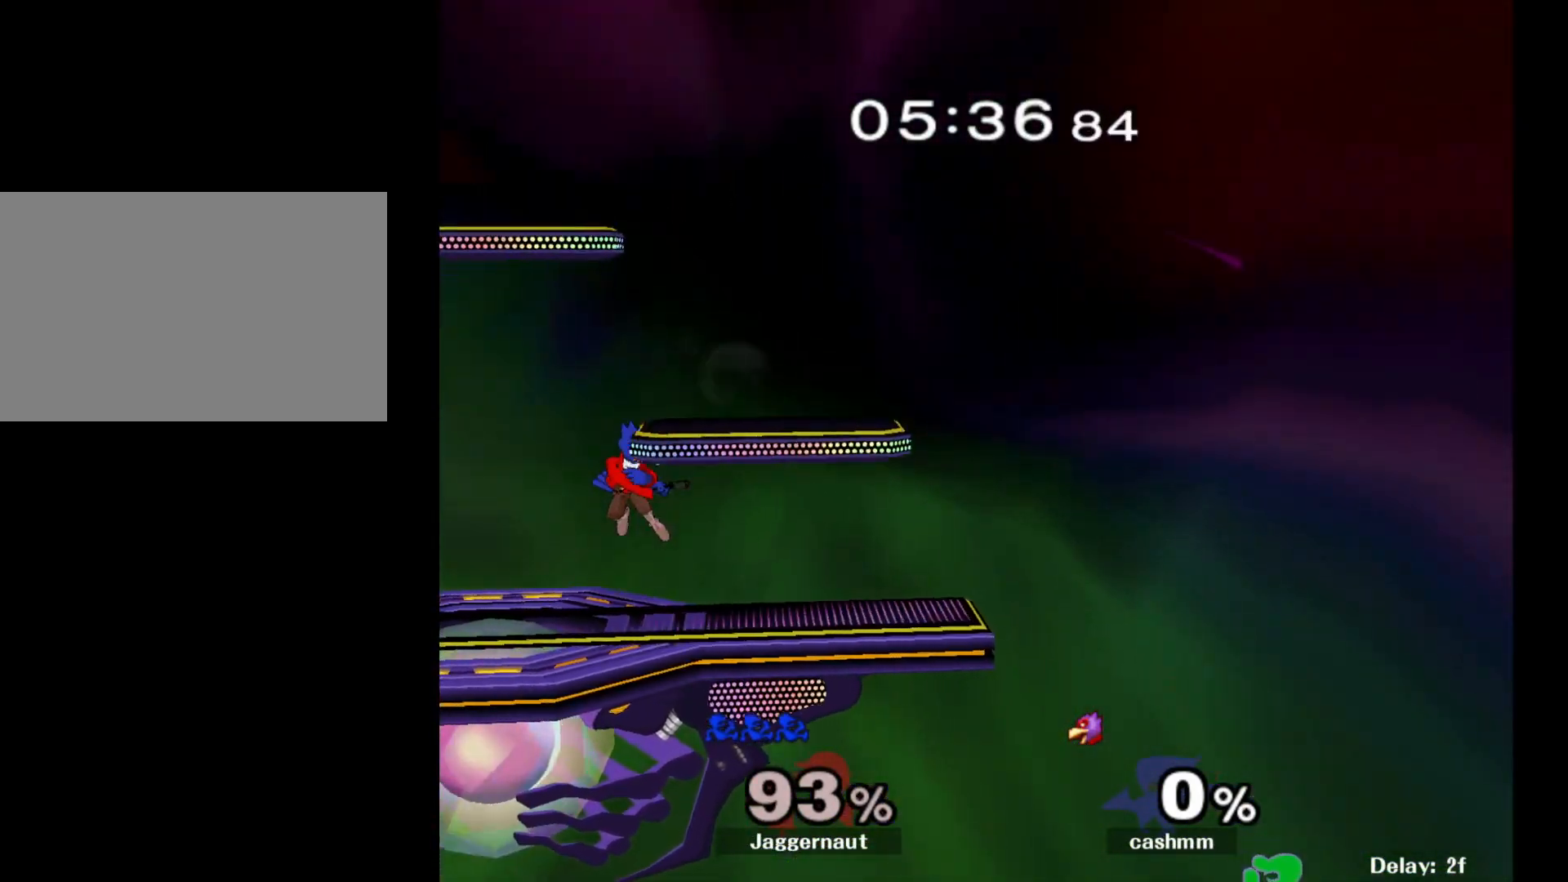
{"buttons": ["Y"], "left_stick": "right", "right_stick": "center", "events": [[50, "Y", "down"], [183, "Y", "up"], [250, "Y", "down"], [367, "Y", "up"], [383, "left_stick", "right"], [417, "Y", "down"]]}
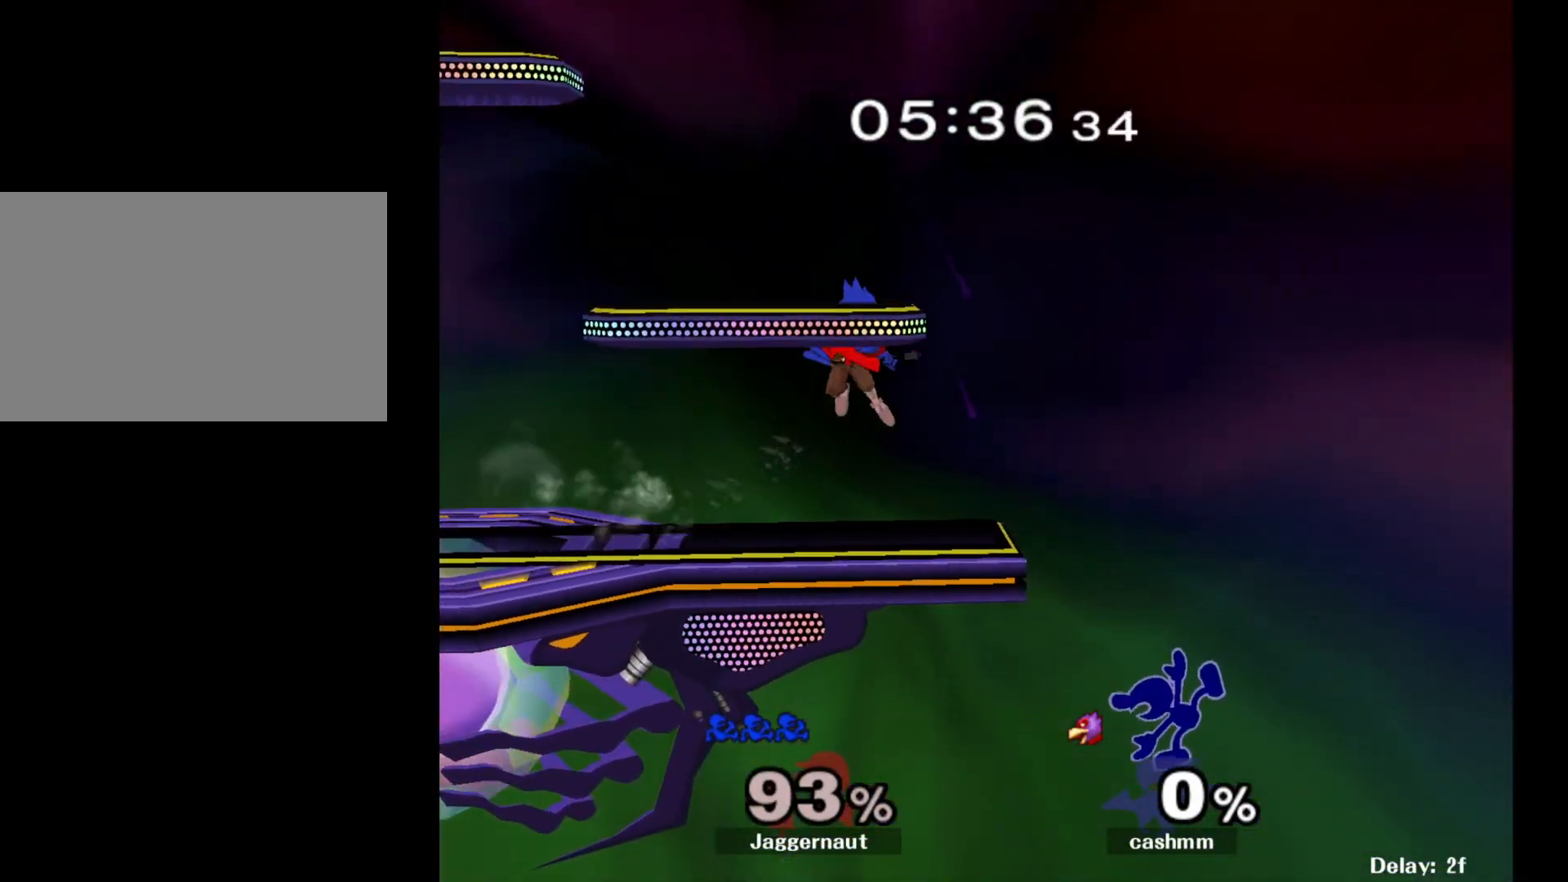
{"buttons": [], "left_stick": "up", "right_stick": "center", "events": [[17, "Y", "up"], [83, "Y", "down"], [217, "Y", "up"], [233, "left_stick", "up"], [267, "Y", "down"], [400, "Y", "up"]]}
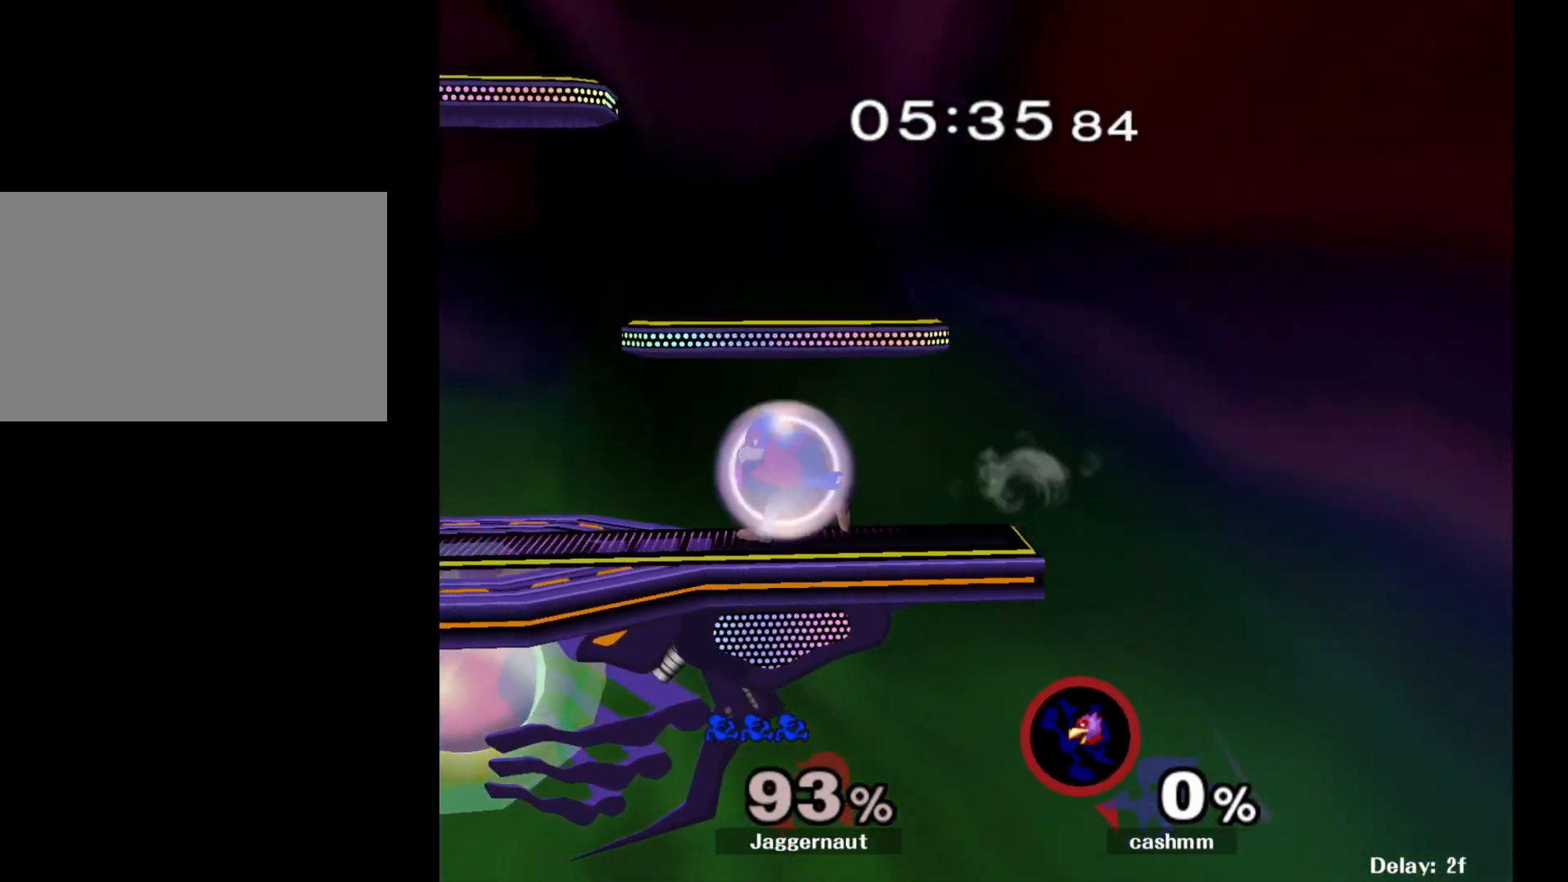
{"buttons": [], "left_stick": "up", "right_stick": "center", "events": [[117, "B", "down"], [300, "B", "up"]]}
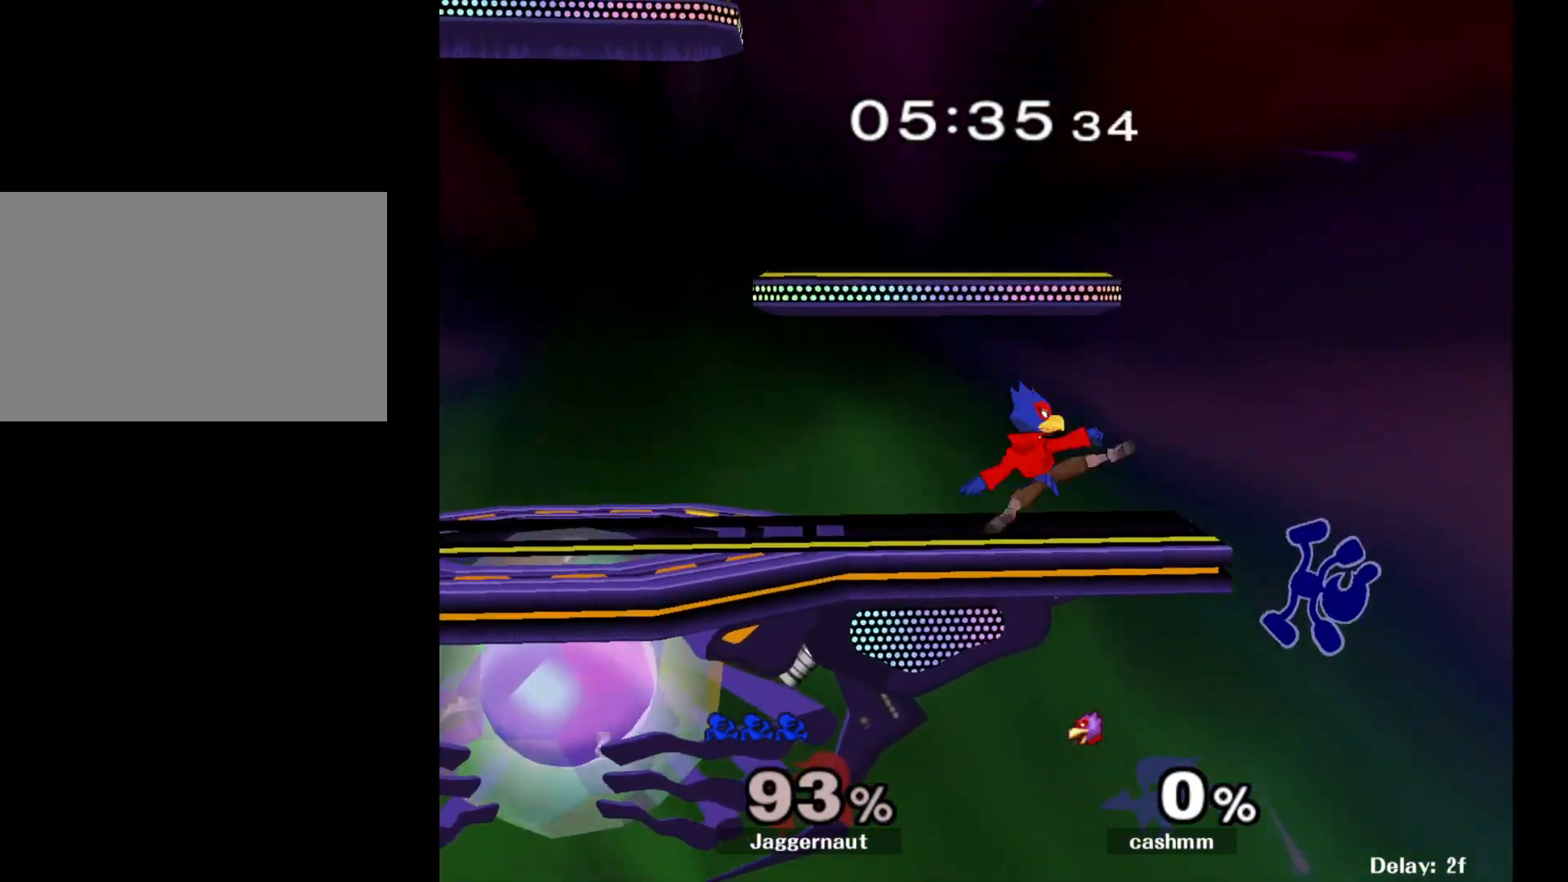
{"buttons": ["Y"], "left_stick": "left", "right_stick": "center", "events": [[100, "left_stick", "up-left"], [233, "left_stick", "center"], [417, "left_stick", "right"], [483, "left_stick", "left"], [500, "Y", "down"]]}
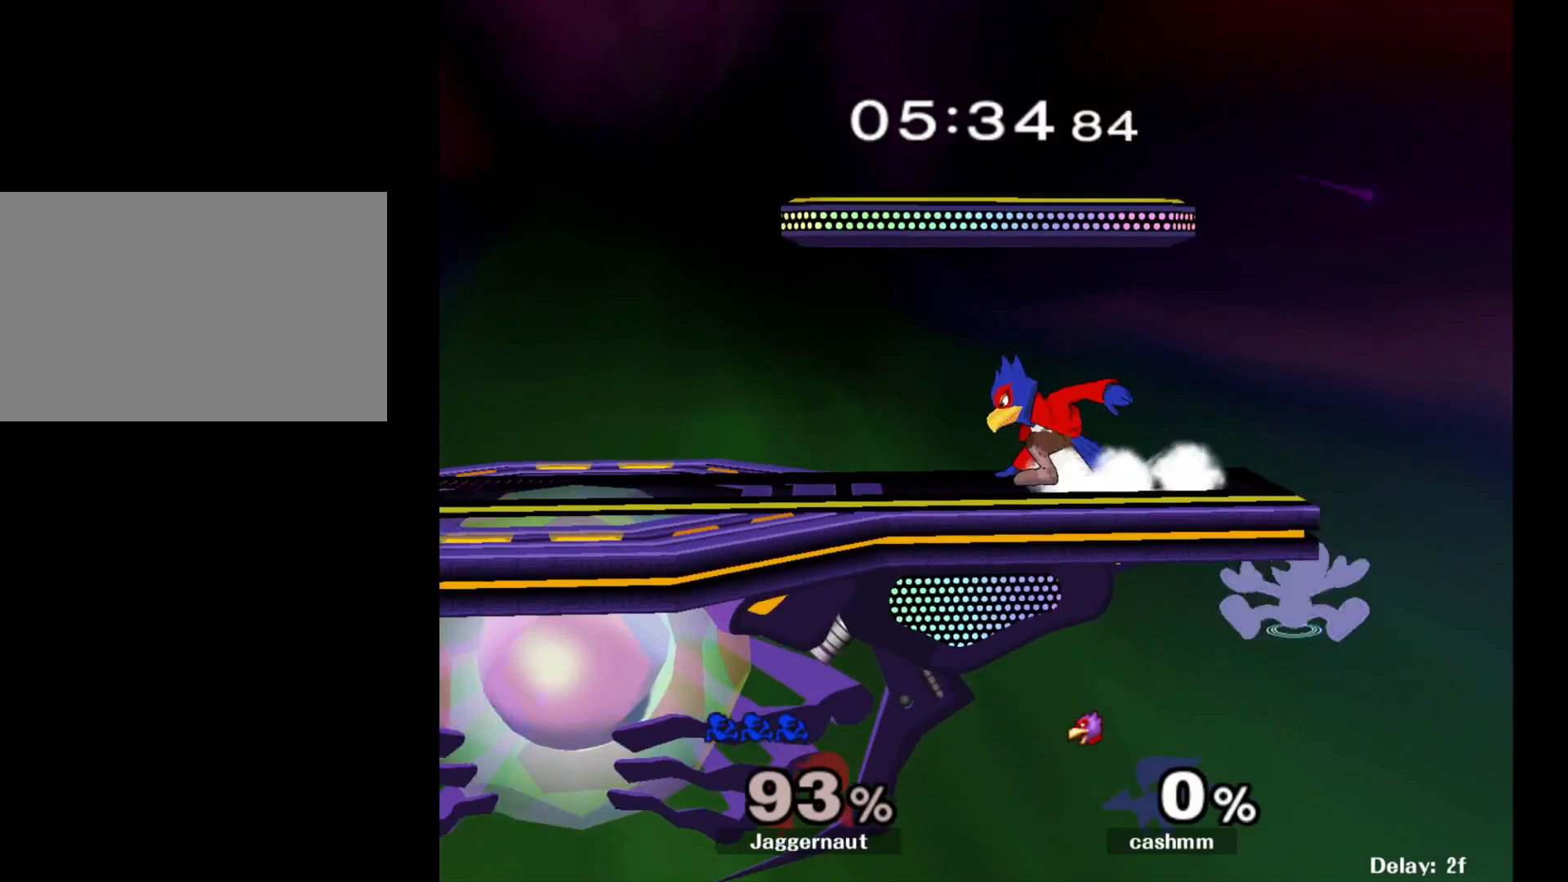
{"buttons": [], "left_stick": "left", "right_stick": "center", "events": [[83, "A", "down"], [133, "Y", "up"], [233, "A", "up"]]}
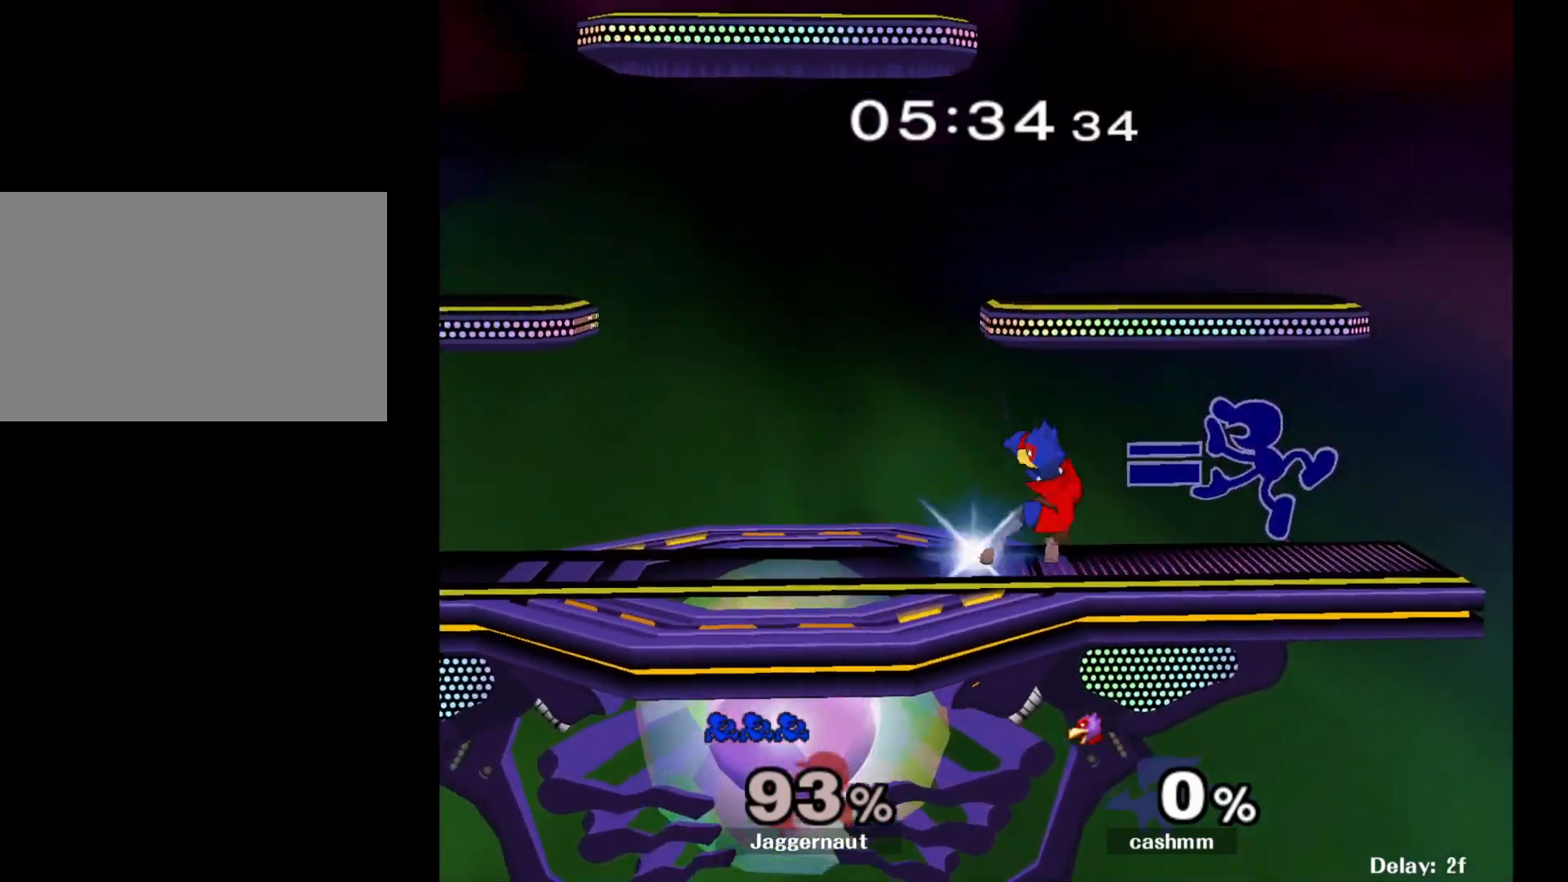
{"buttons": [], "left_stick": "down", "right_stick": "center", "events": [[100, "R1", "down"], [150, "left_stick", "down-left"], [317, "R1", "up"], [383, "A", "down"], [383, "left_stick", "down"], [500, "A", "up"]]}
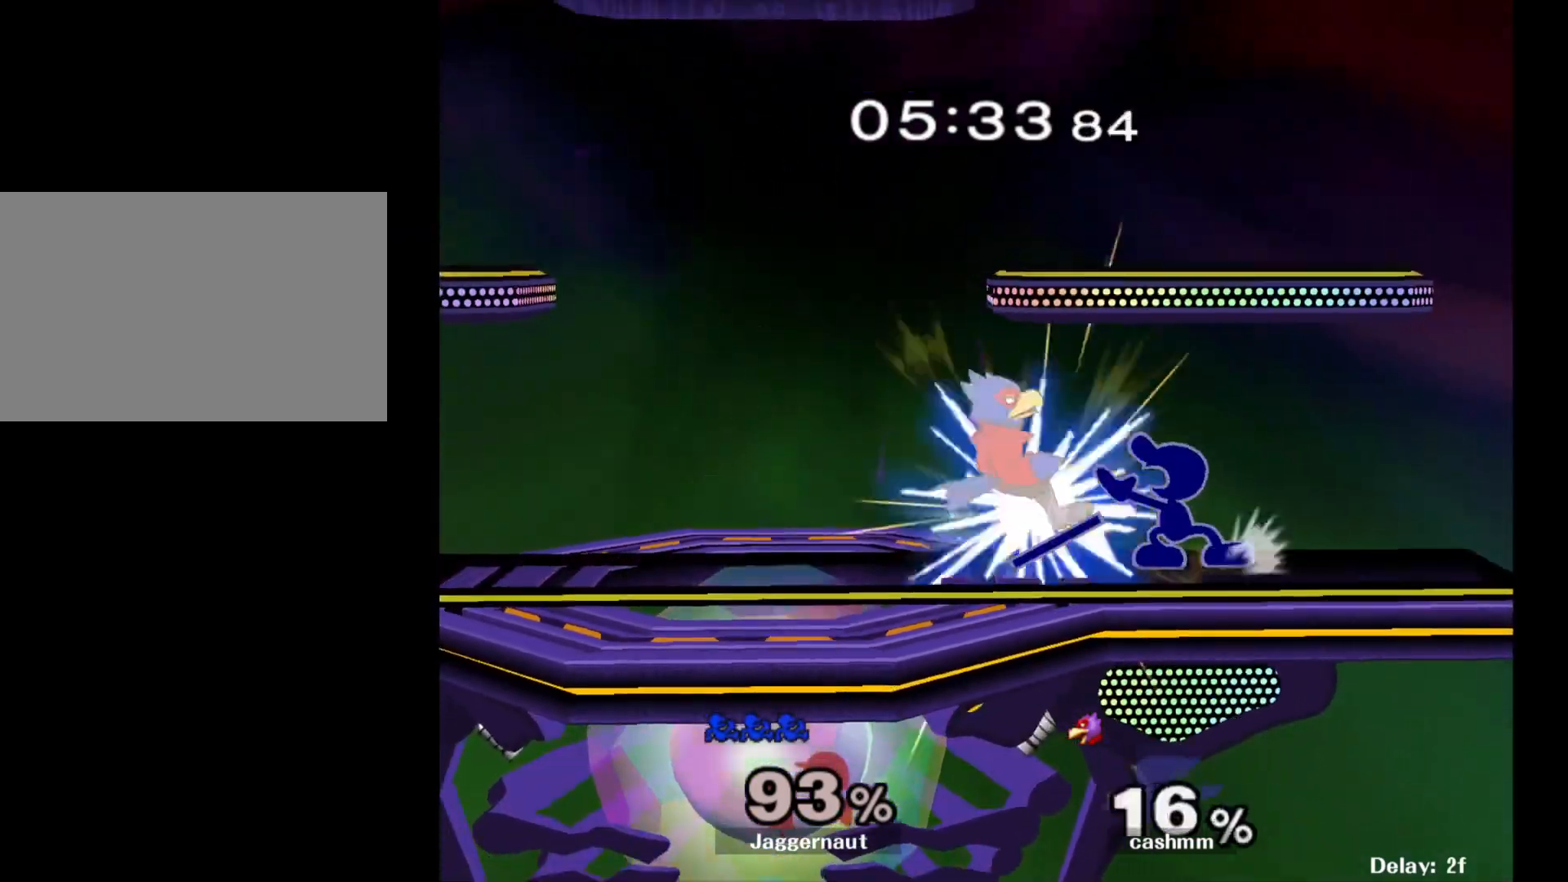
{"buttons": [], "left_stick": "left", "right_stick": "center", "events": [[50, "A", "down"], [167, "A", "up"], [267, "left_stick", "center"], [383, "left_stick", "left"]]}
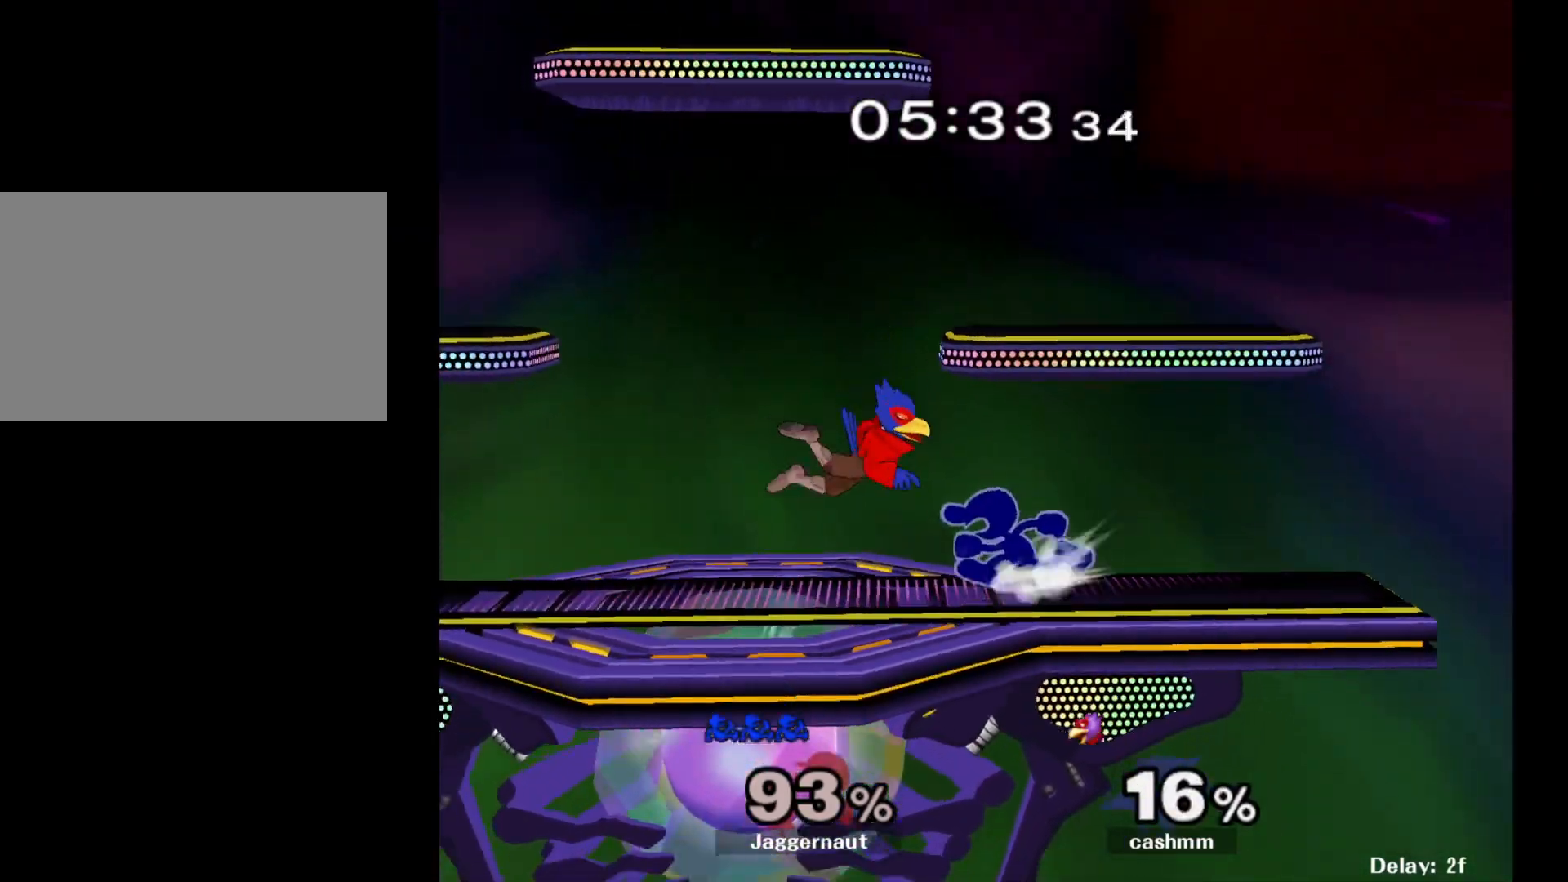
{"buttons": [], "left_stick": "right", "right_stick": "center", "events": [[17, "A", "down"], [33, "left_stick", "center"], [183, "A", "up"], [217, "left_stick", "right"]]}